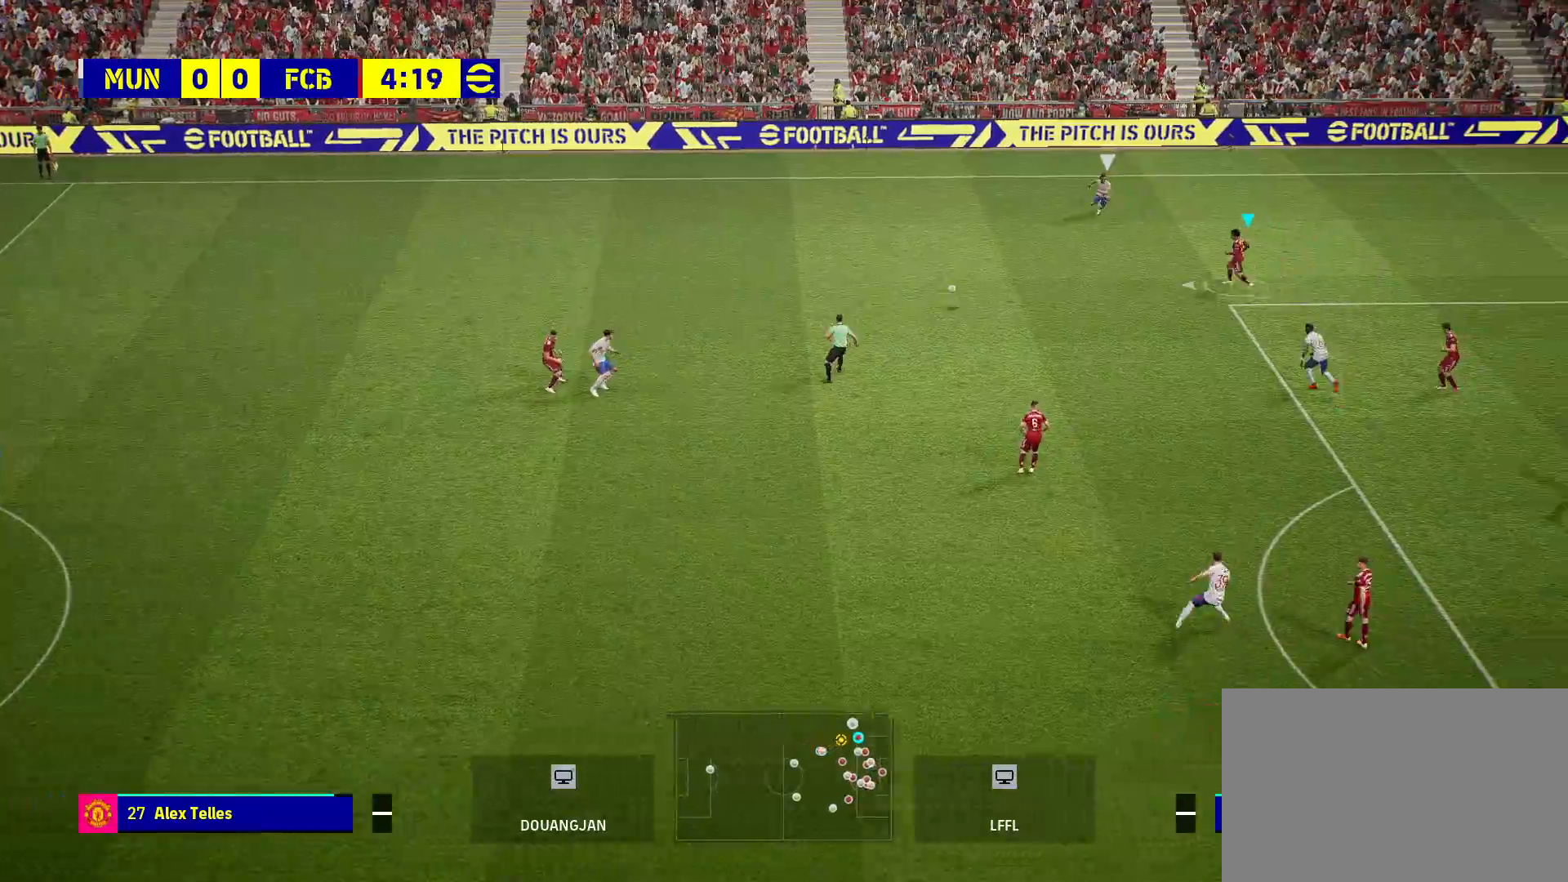
Gameplay with a controller (PlayStation layout); each line is a JSON object with the inputs held at the frame after it. "events" lists button and stick changes between this image and that frame as [ms after this image, input, new state], when the widget could be followed in between.
{"buttons": ["R2"], "left_stick": "left", "right_stick": "center", "events": [[500, "R2", "down"]]}
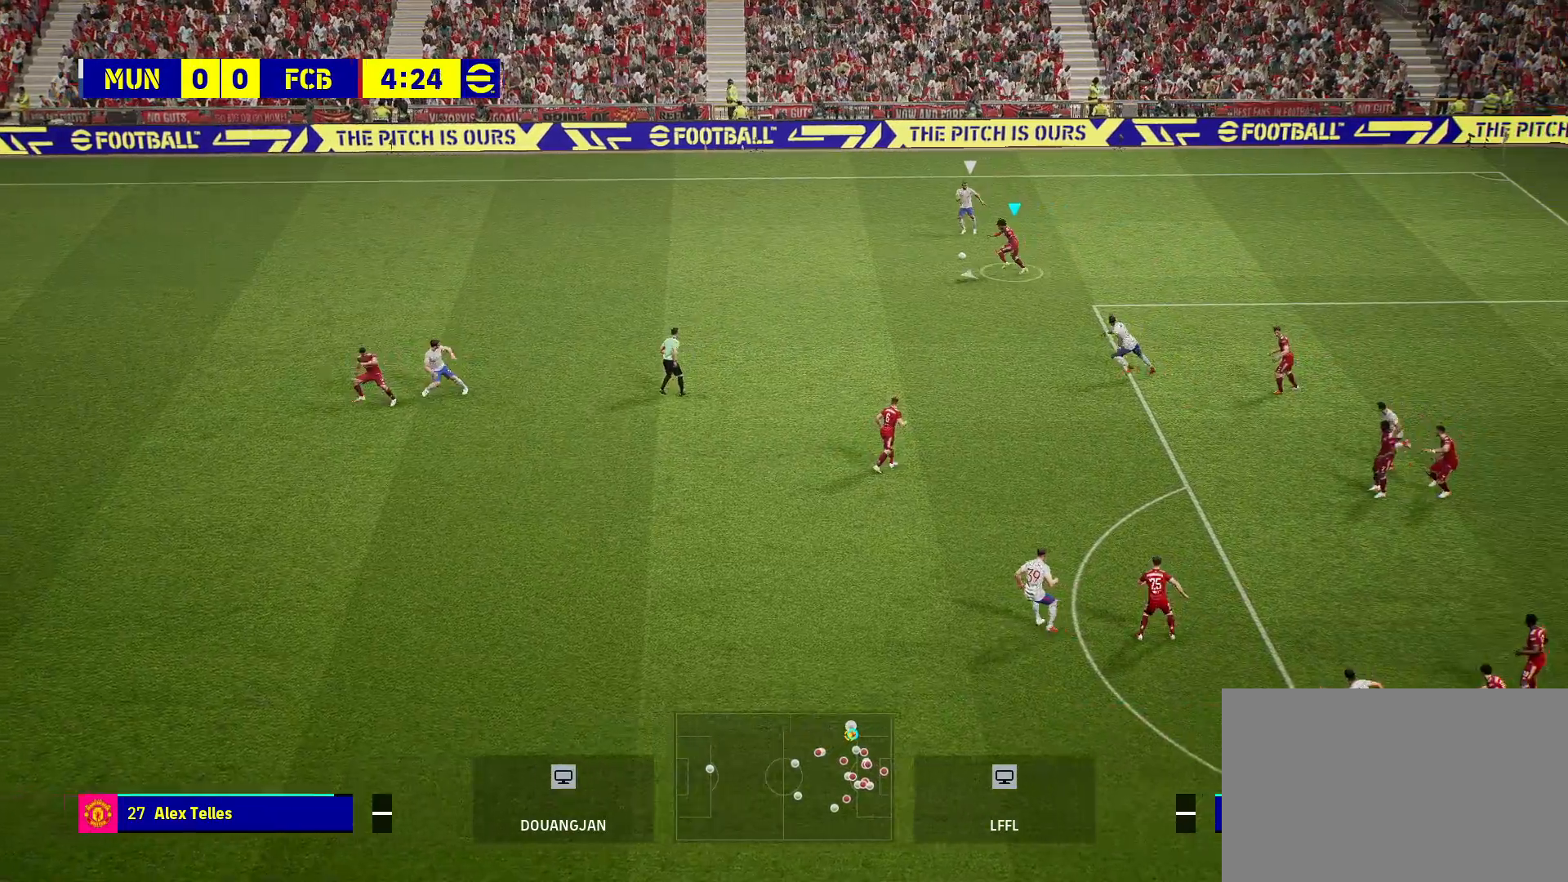
{"buttons": [], "left_stick": "left", "right_stick": "center", "events": [[367, "R2", "up"]]}
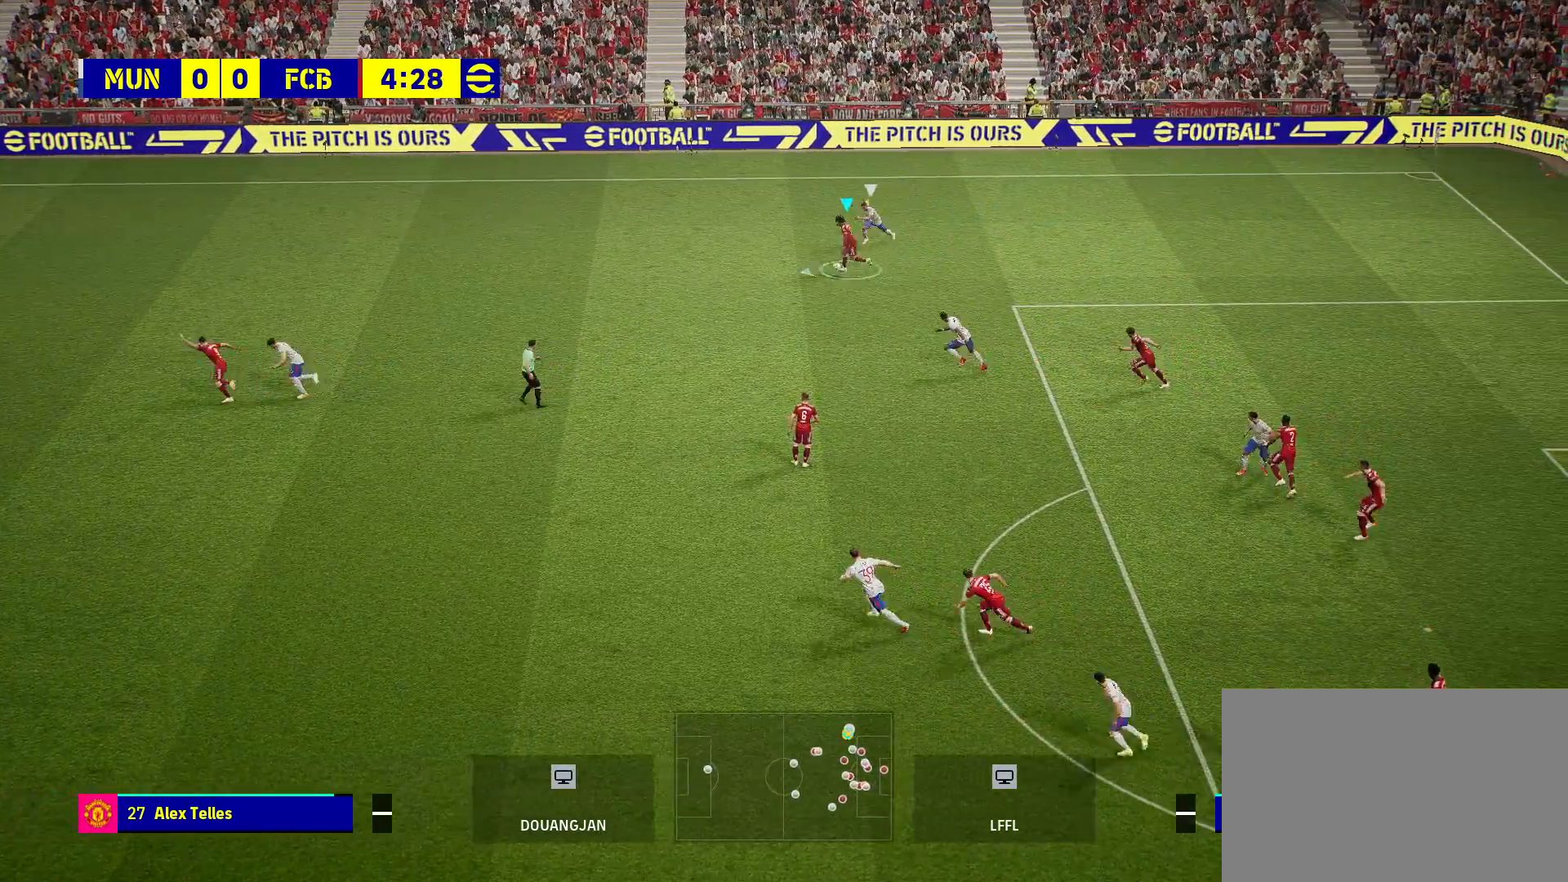
{"buttons": ["TRIANGLE"], "left_stick": "left", "right_stick": "center", "events": [[467, "TRIANGLE", "down"]]}
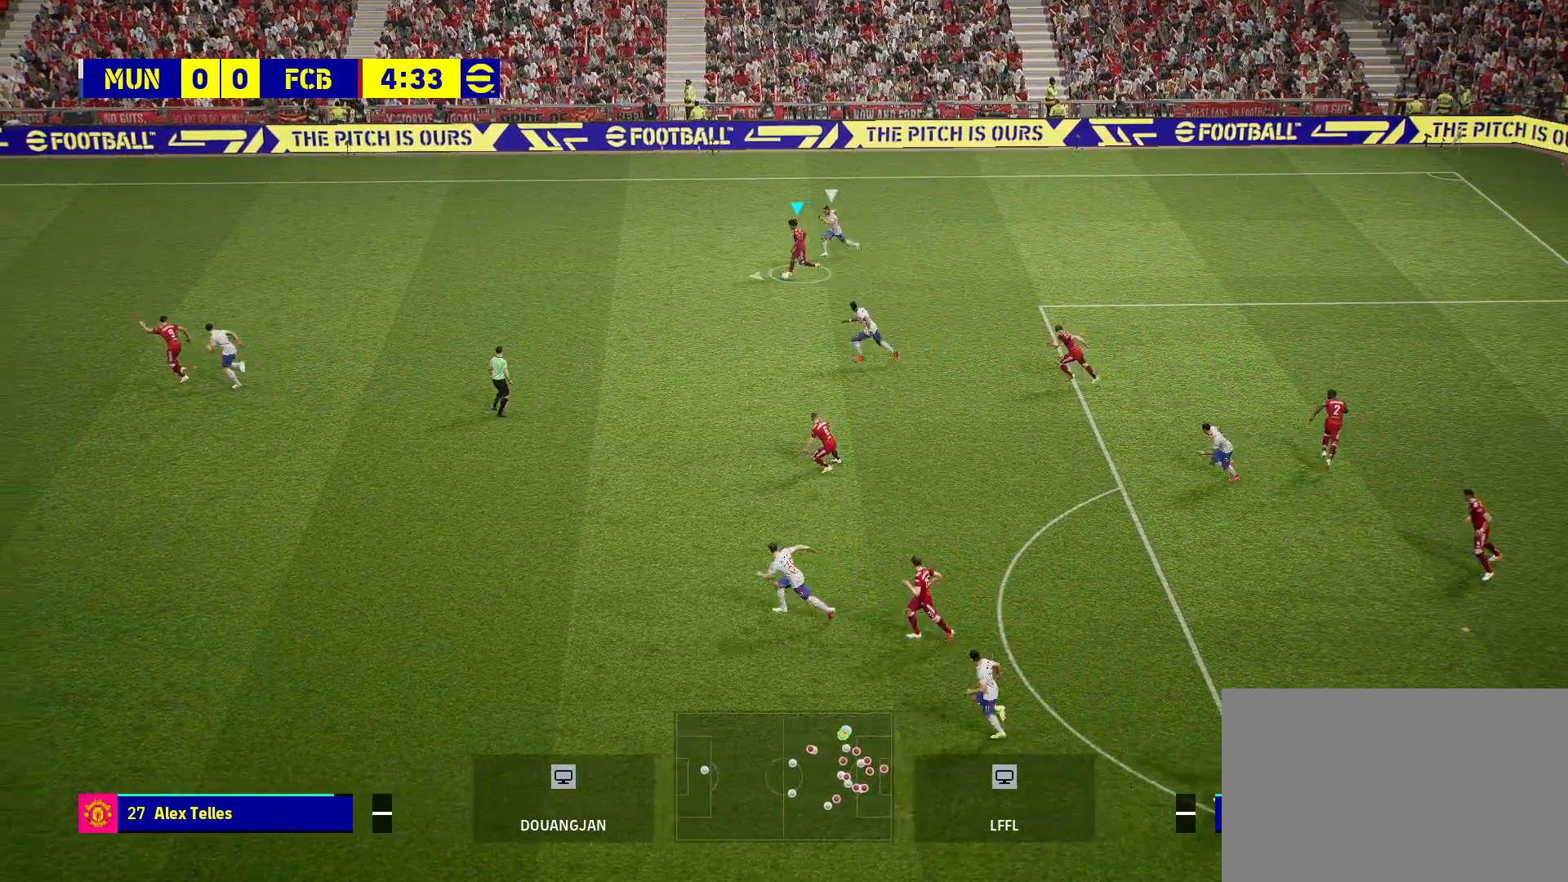
{"buttons": [], "left_stick": "left", "right_stick": "center", "events": [[183, "TRIANGLE", "up"]]}
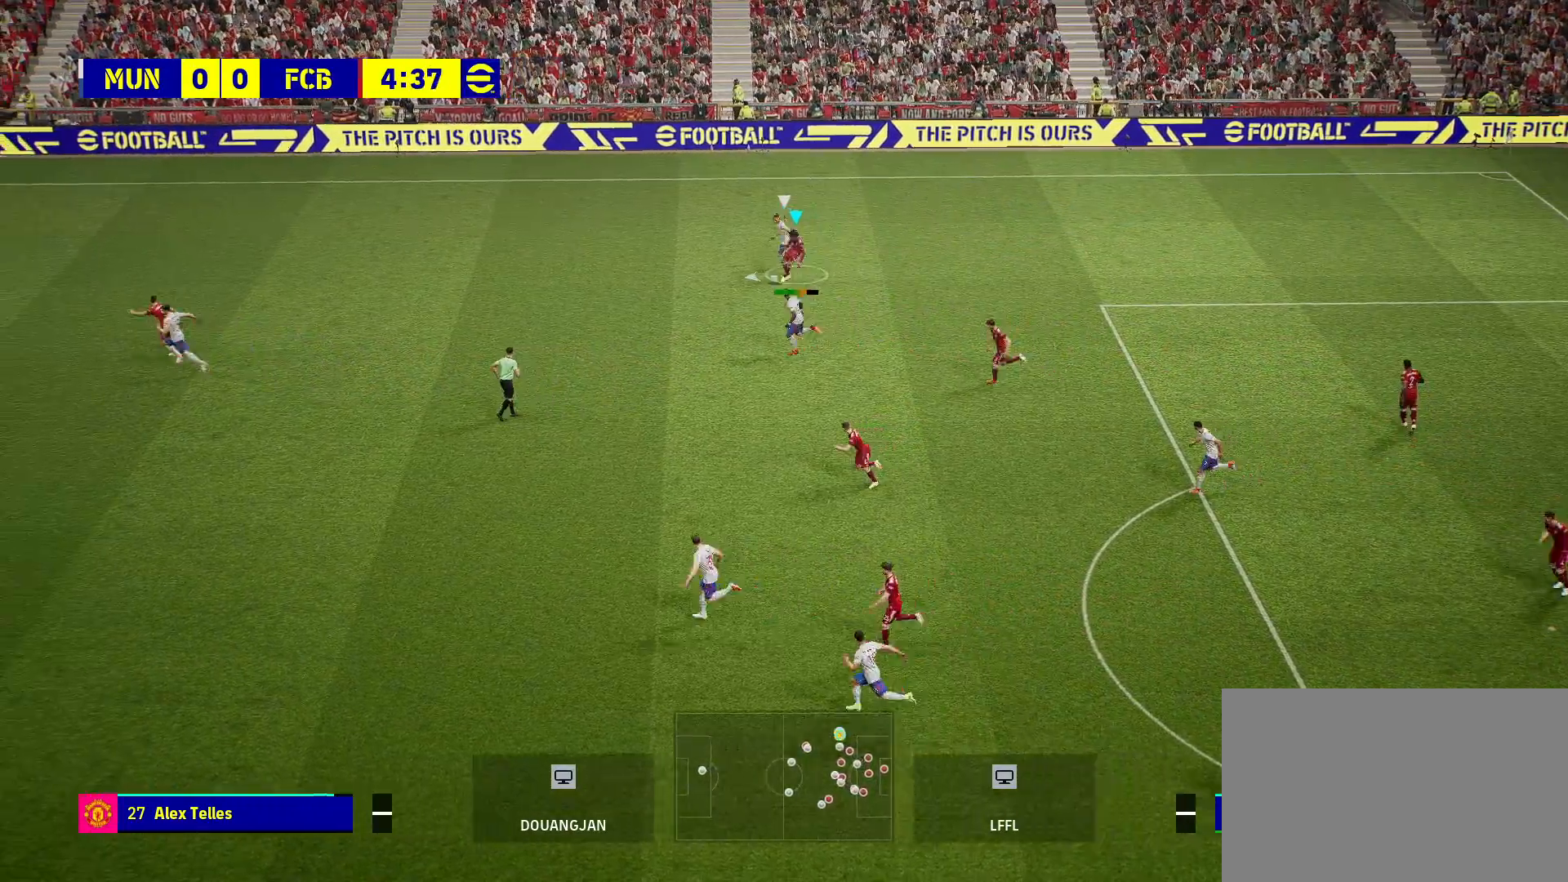
{"buttons": ["R2"], "left_stick": "left", "right_stick": "center", "events": [[433, "R2", "down"]]}
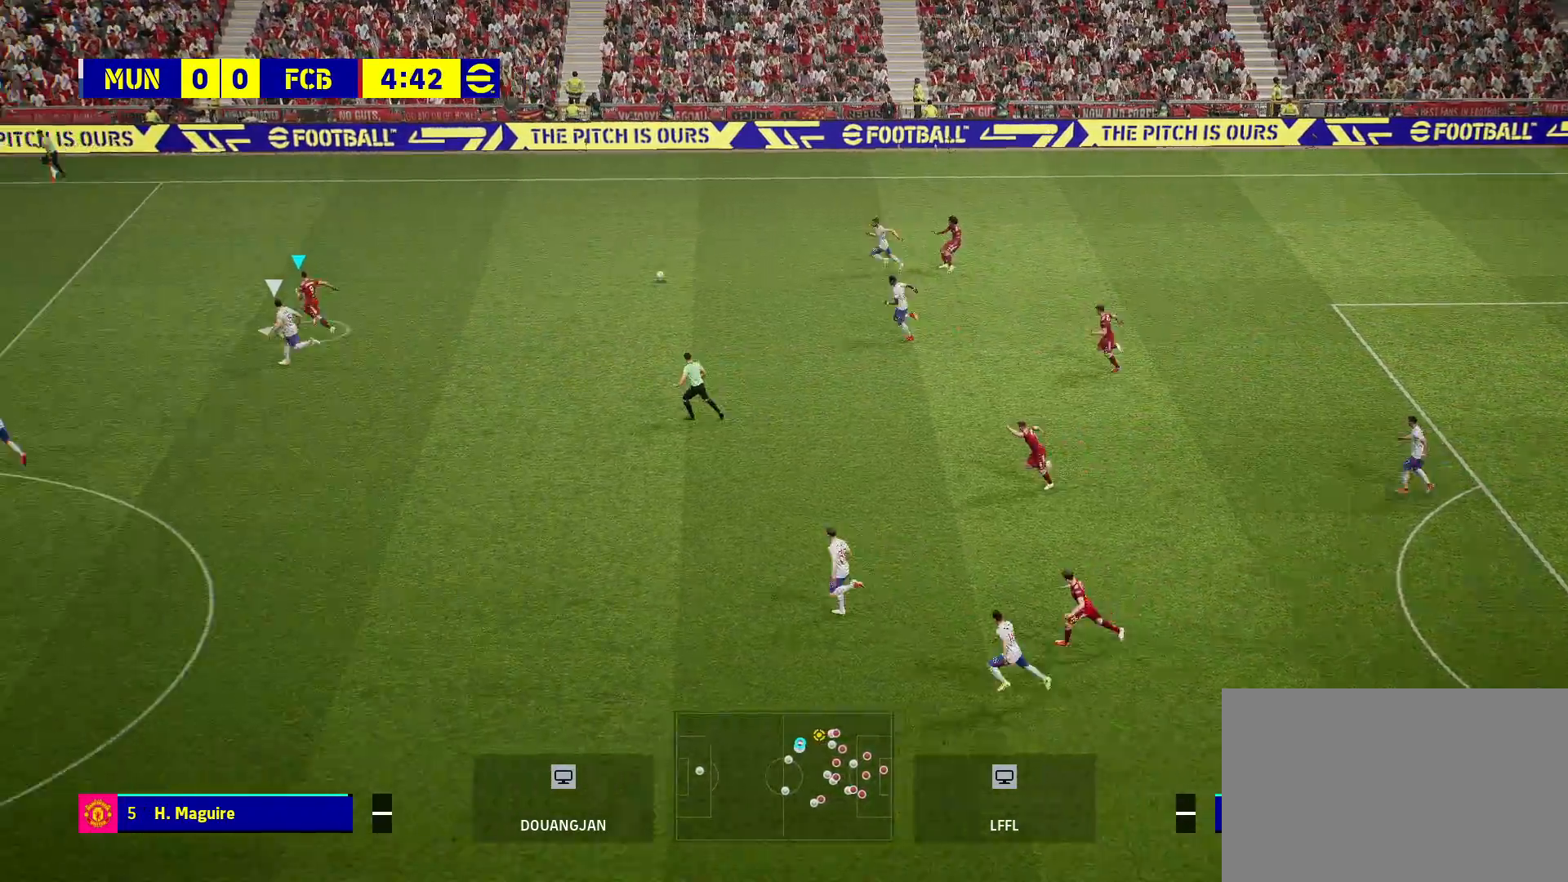
{"buttons": ["R2"], "left_stick": "left", "right_stick": "center", "events": []}
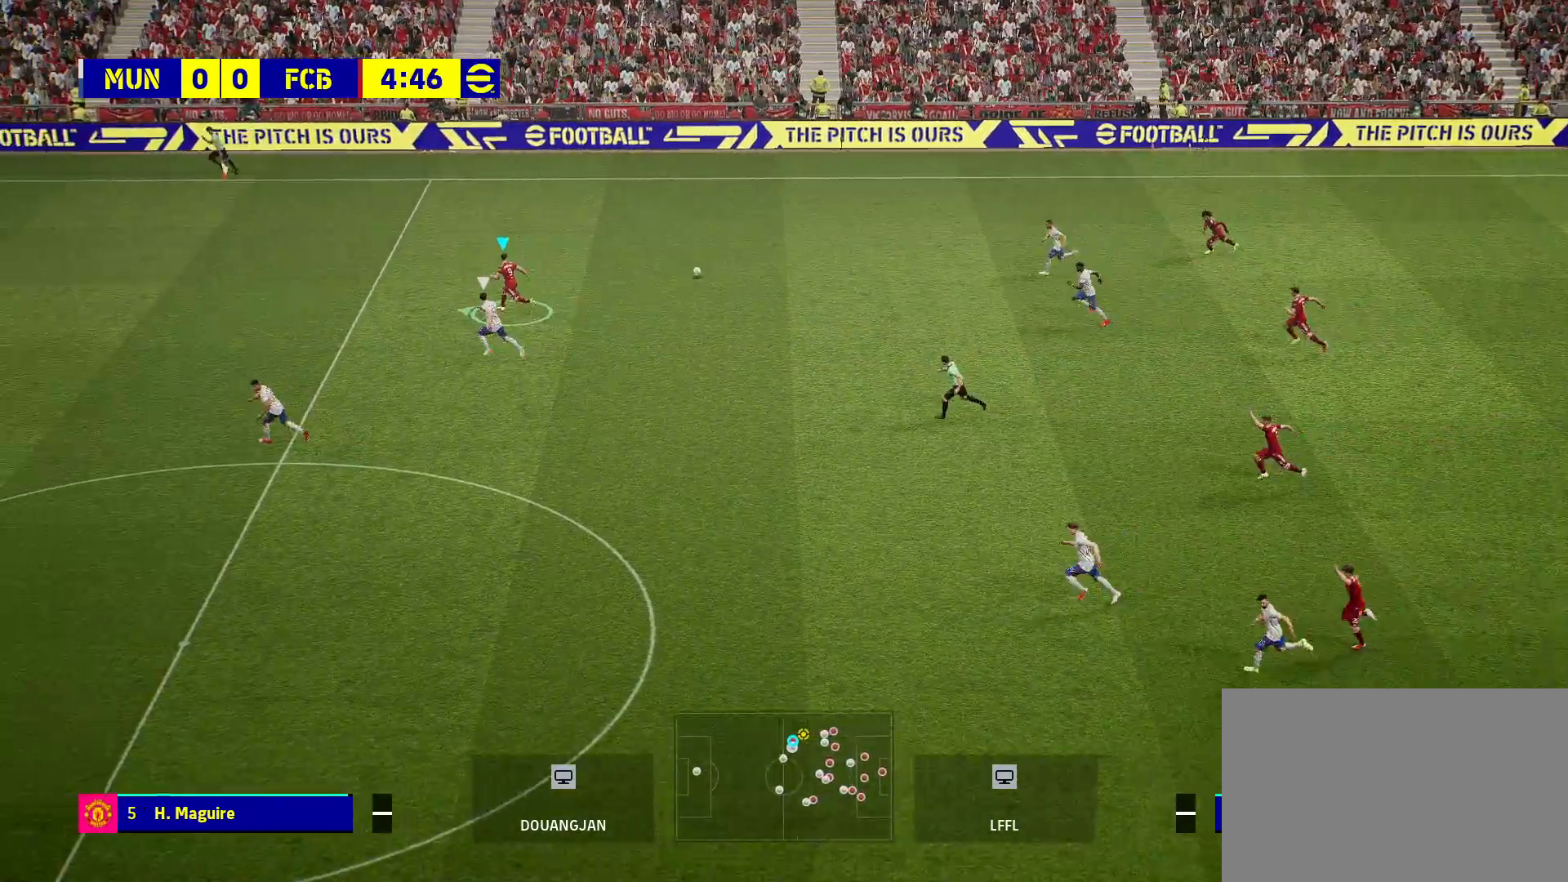
{"buttons": ["R2"], "left_stick": "left", "right_stick": "center", "events": []}
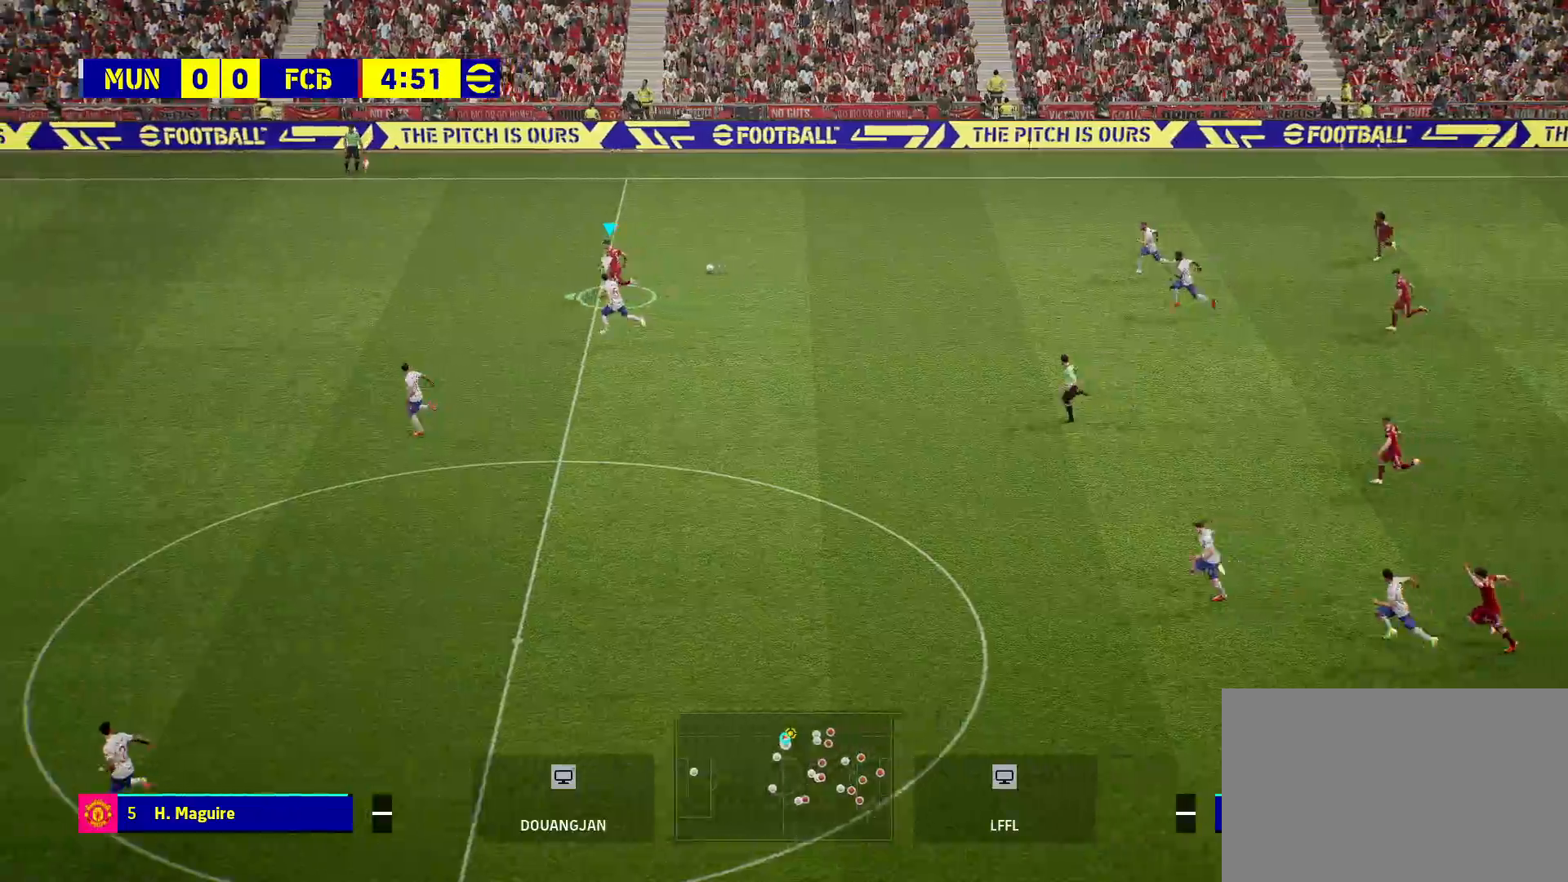
{"buttons": ["R2"], "left_stick": "left", "right_stick": "center", "events": []}
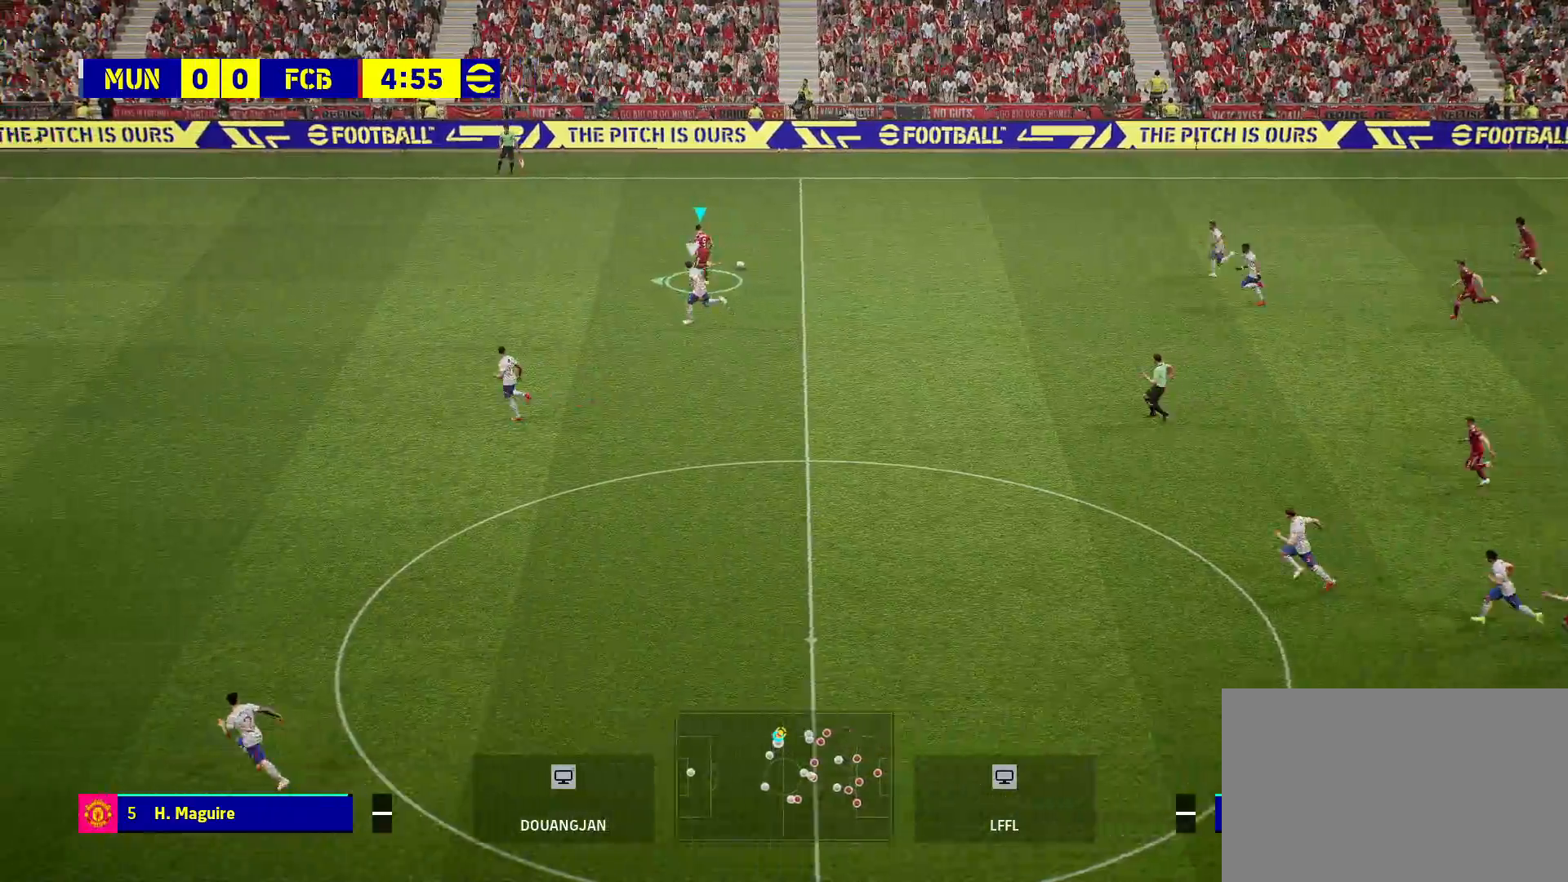
{"buttons": [], "left_stick": "center", "right_stick": "center", "events": [[150, "R2", "up"], [150, "left_stick", "up-left"], [400, "left_stick", "center"]]}
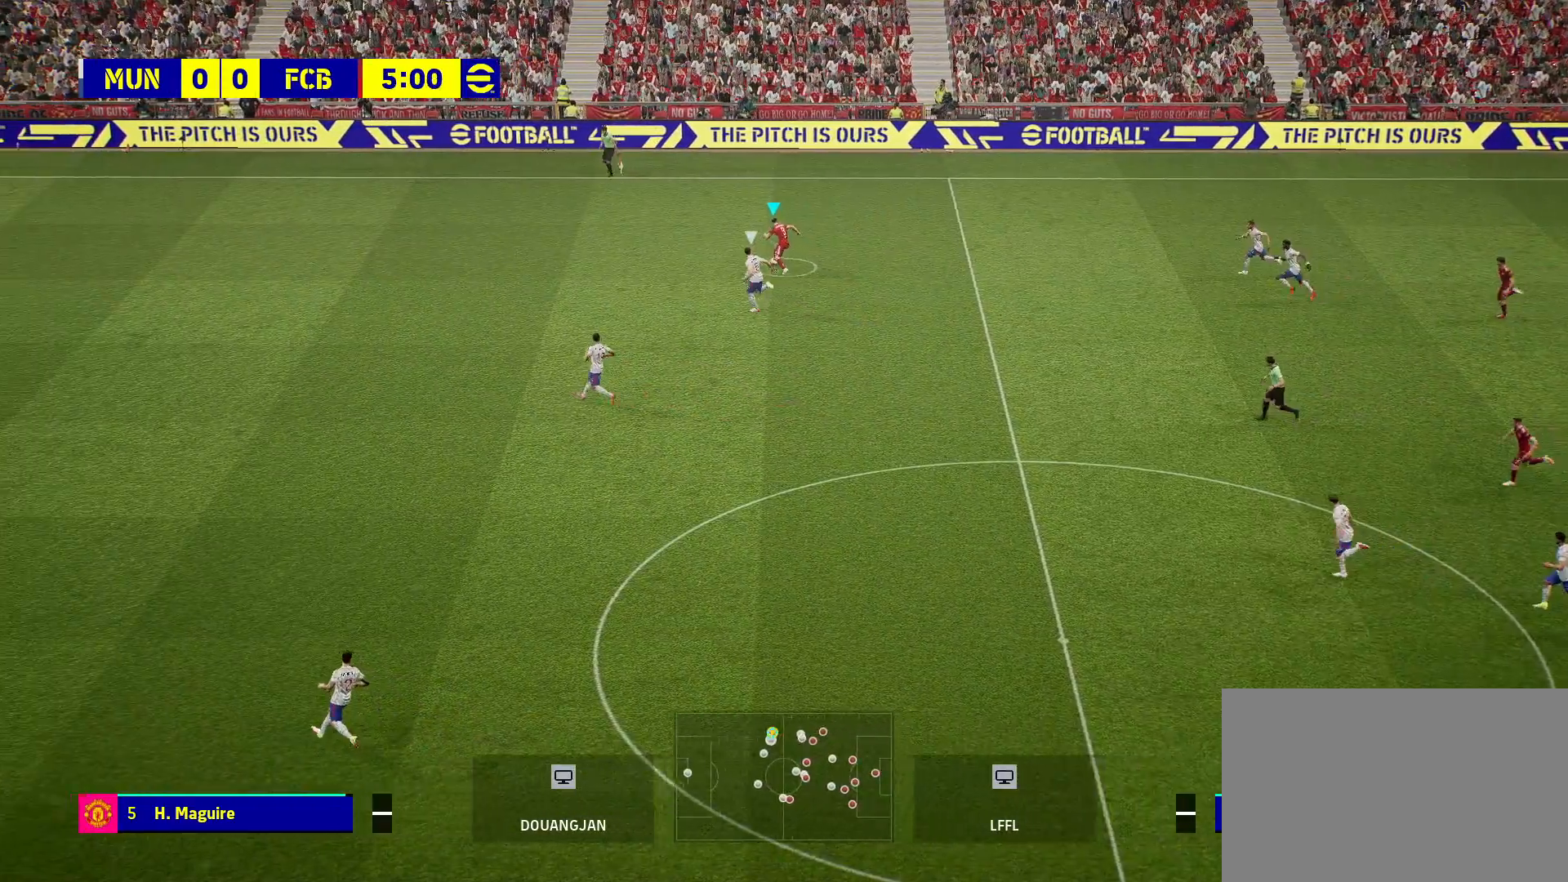
{"buttons": [], "left_stick": "down-right", "right_stick": "center", "events": [[83, "left_stick", "down-right"]]}
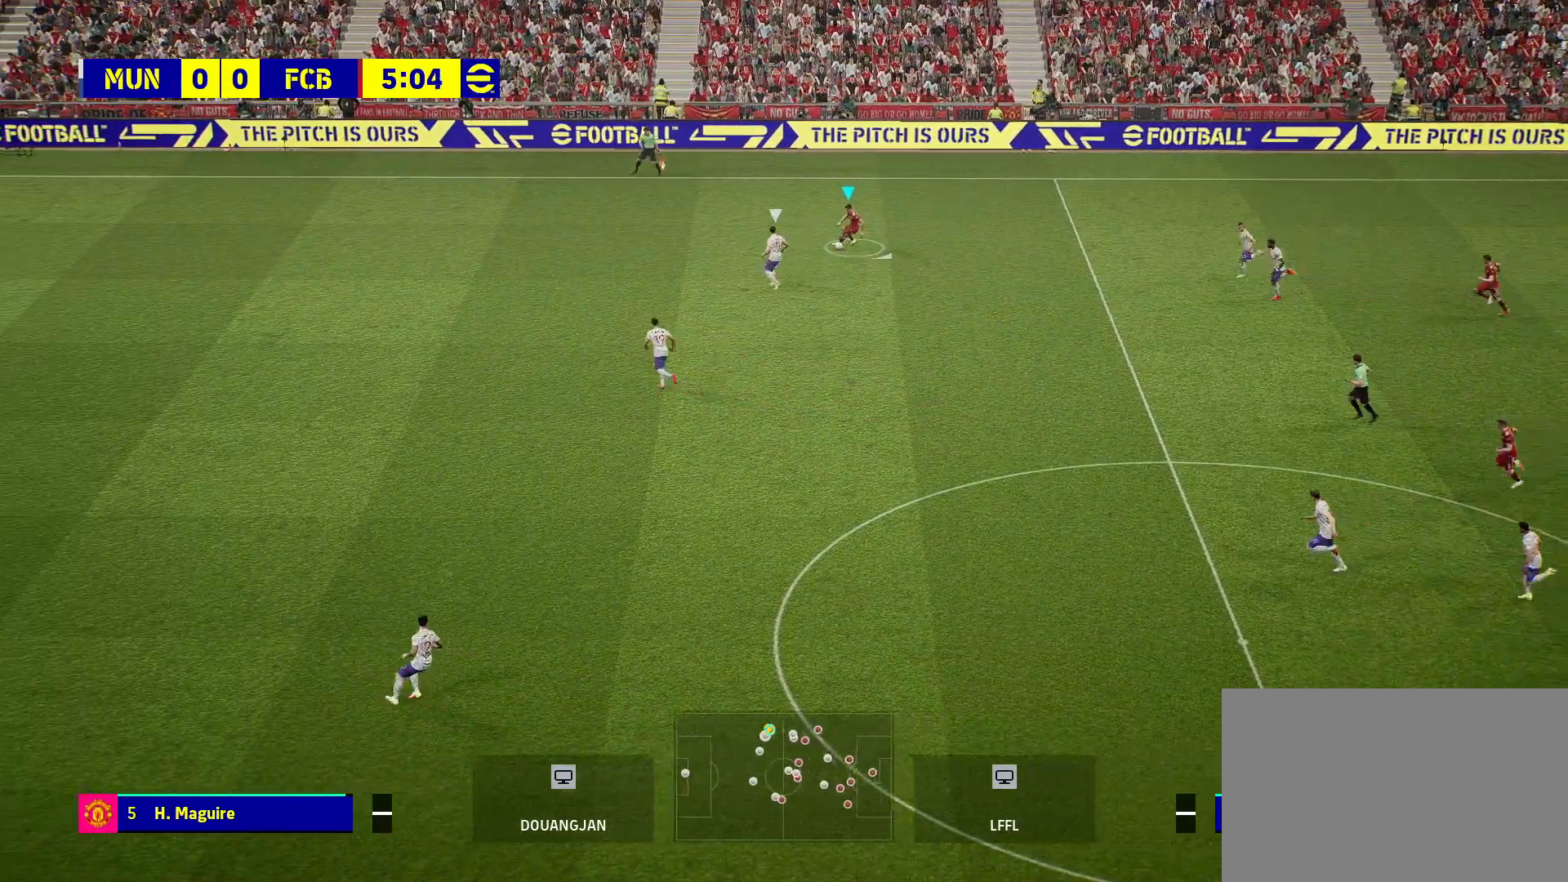
{"buttons": [], "left_stick": "down", "right_stick": "center", "events": [[183, "left_stick", "down"]]}
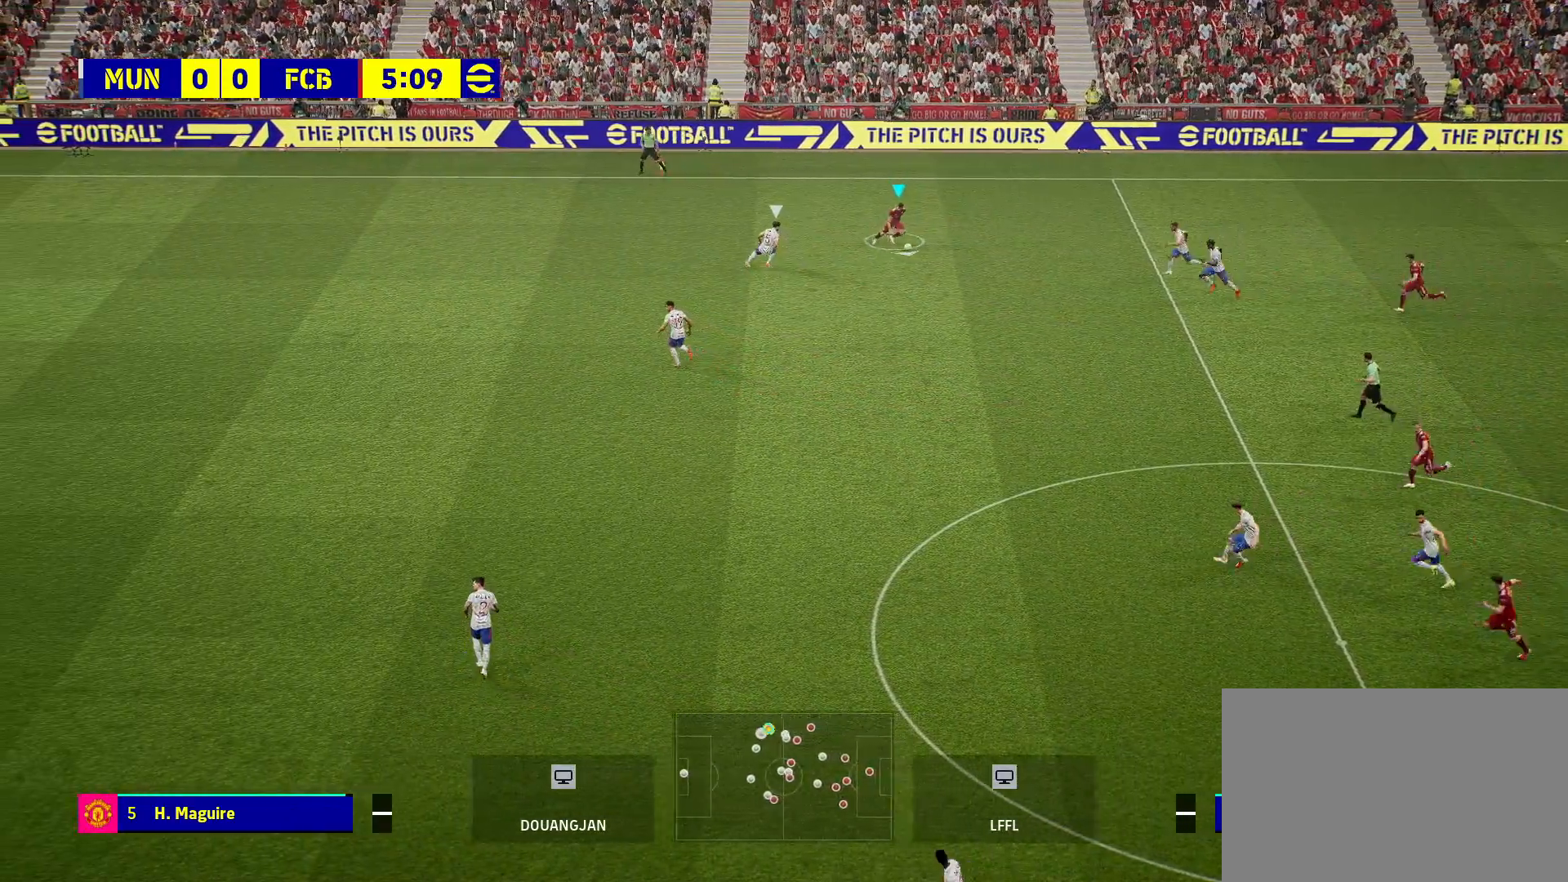
{"buttons": [], "left_stick": "down", "right_stick": "center", "events": [[400, "TRIANGLE", "down"], [450, "TRIANGLE", "up"]]}
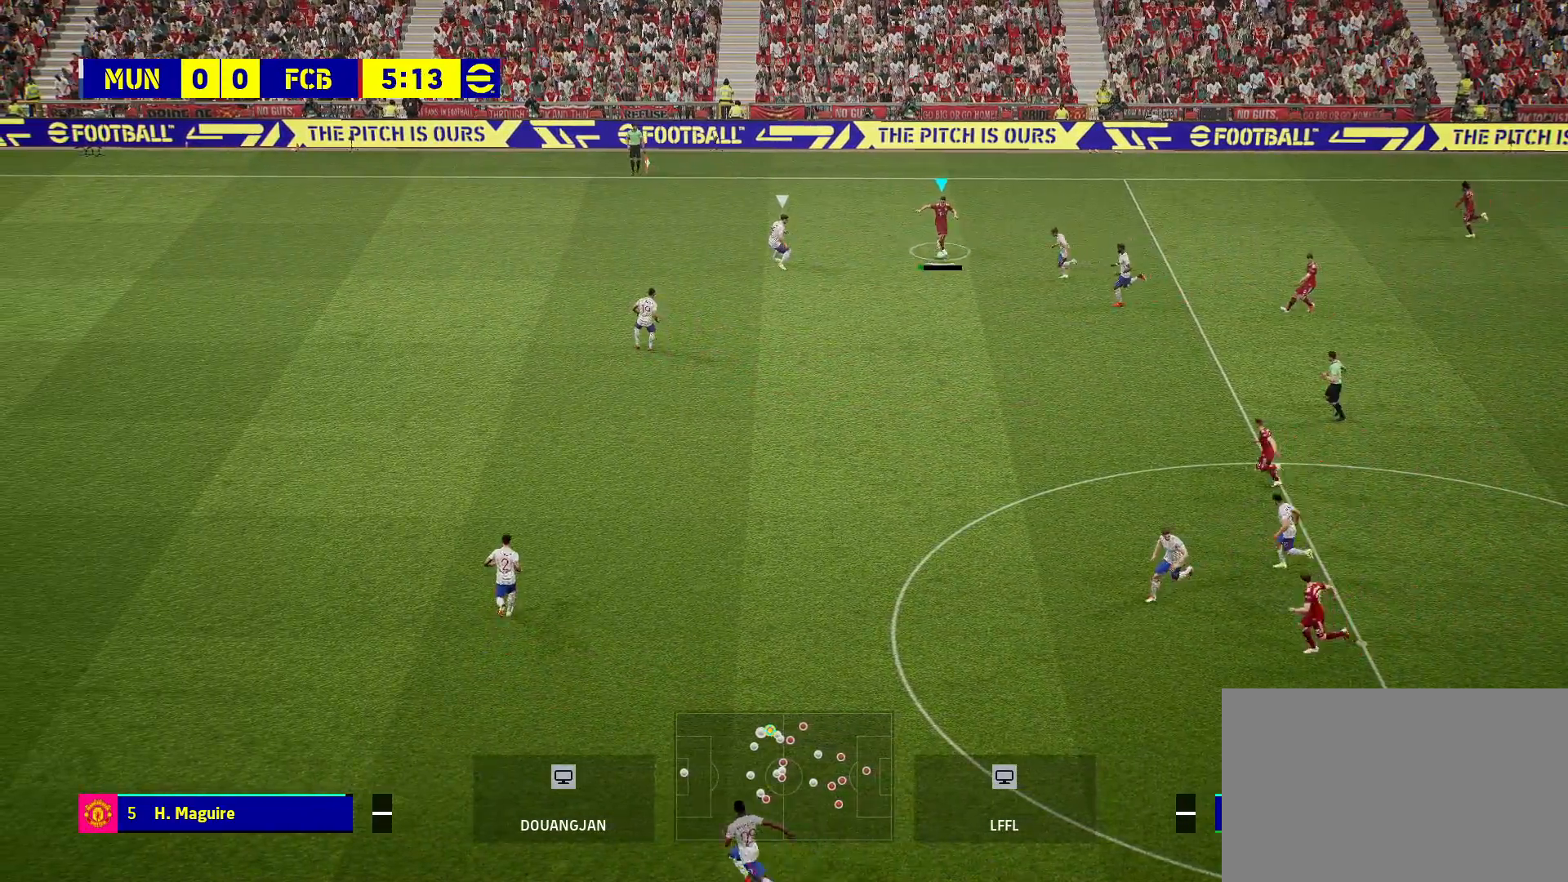
{"buttons": [], "left_stick": "down-left", "right_stick": "center", "events": [[417, "left_stick", "down-left"]]}
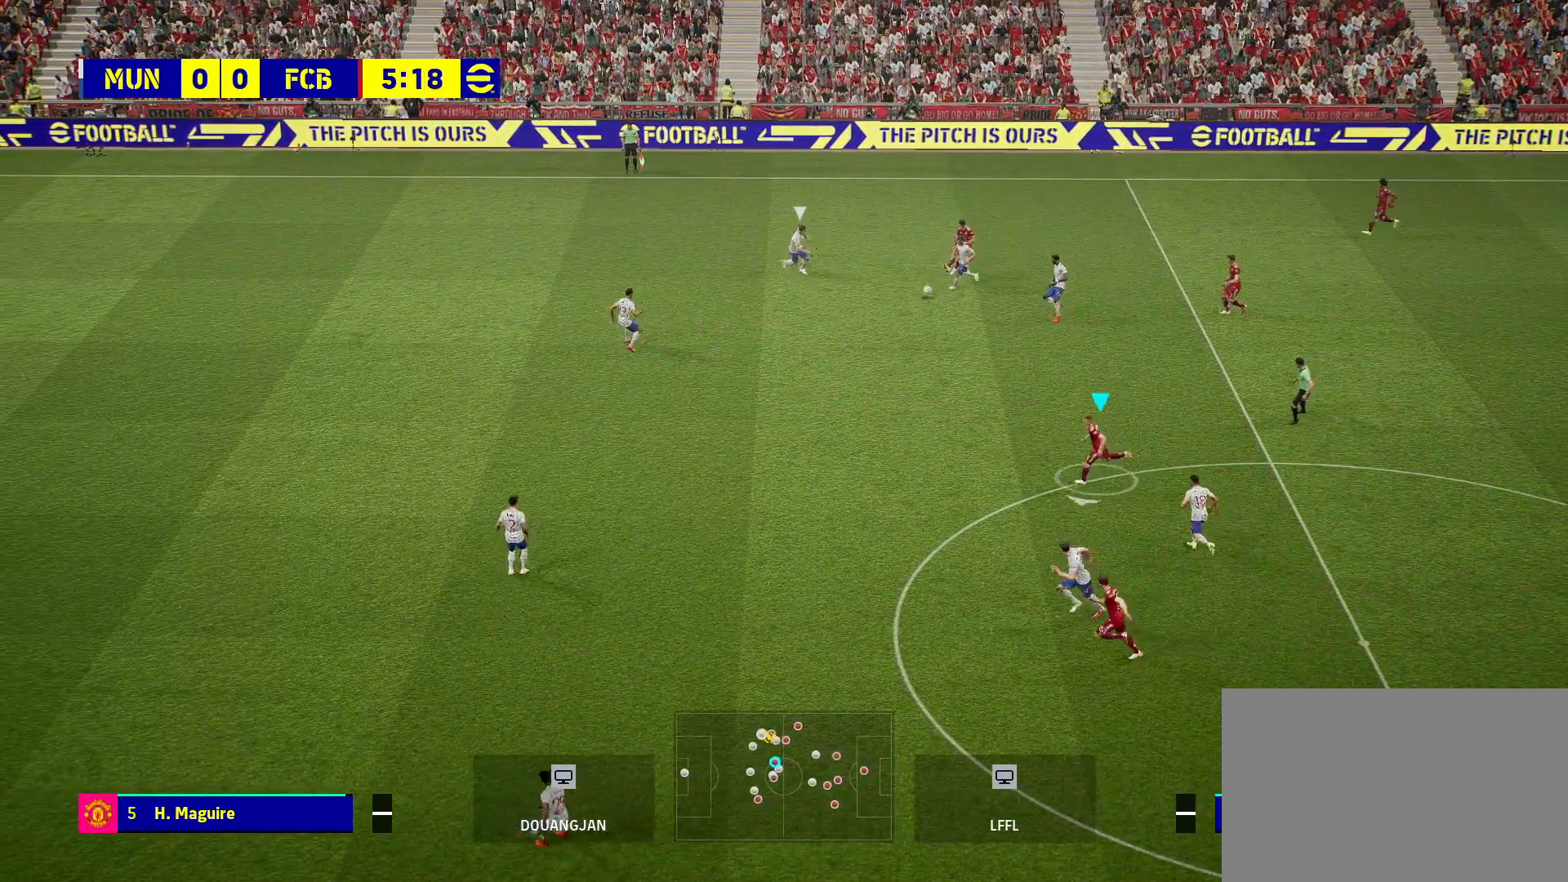
{"buttons": [], "left_stick": "left", "right_stick": "center", "events": [[50, "left_stick", "left"], [133, "R2", "down"], [383, "R2", "up"]]}
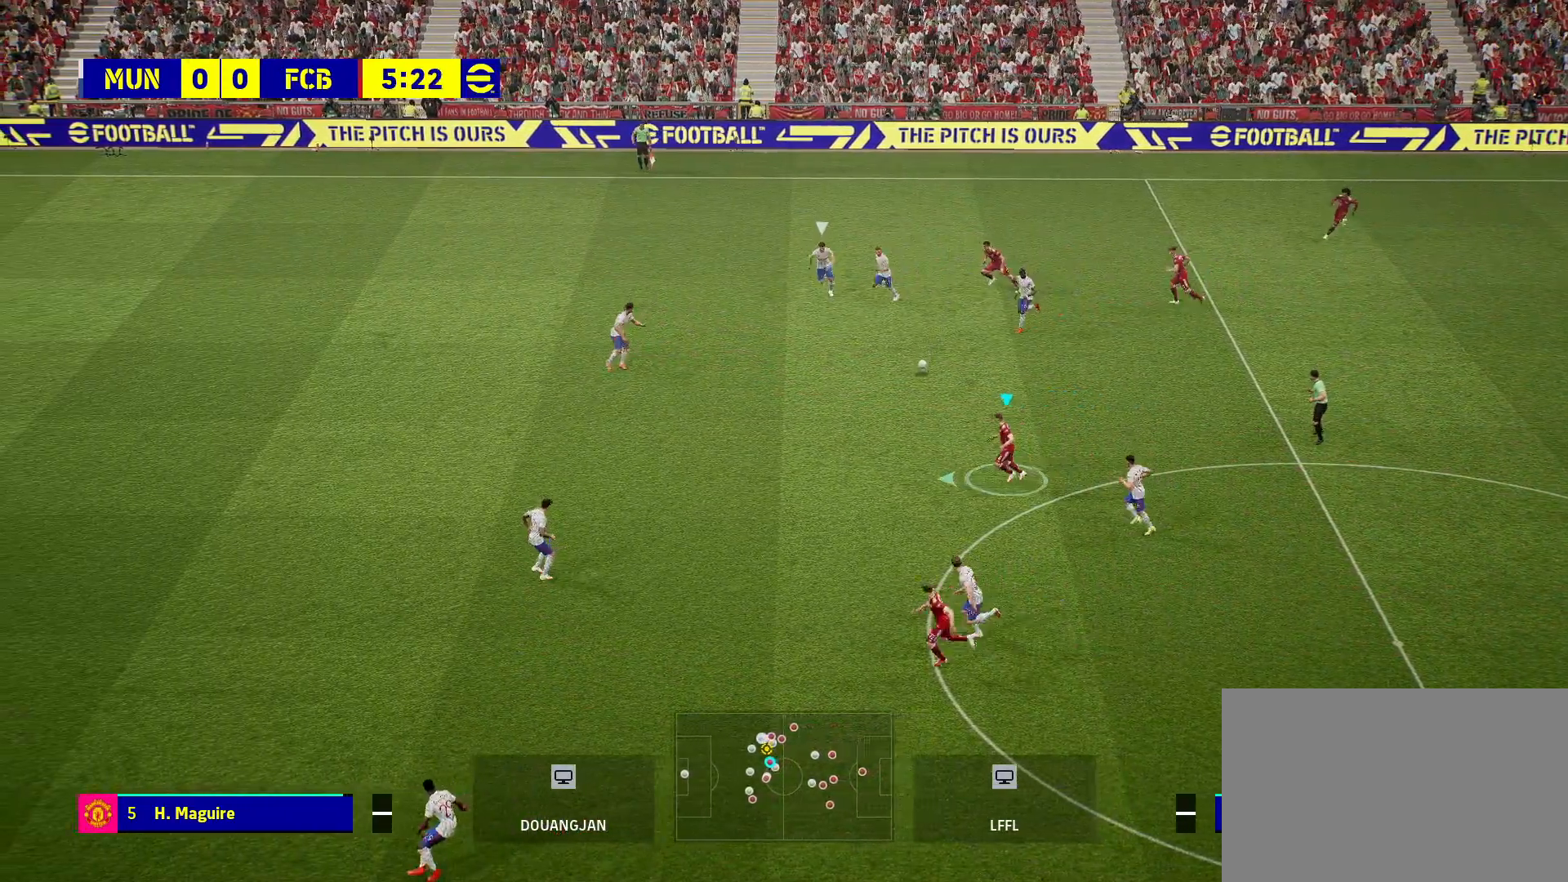
{"buttons": [], "left_stick": "left", "right_stick": "center", "events": []}
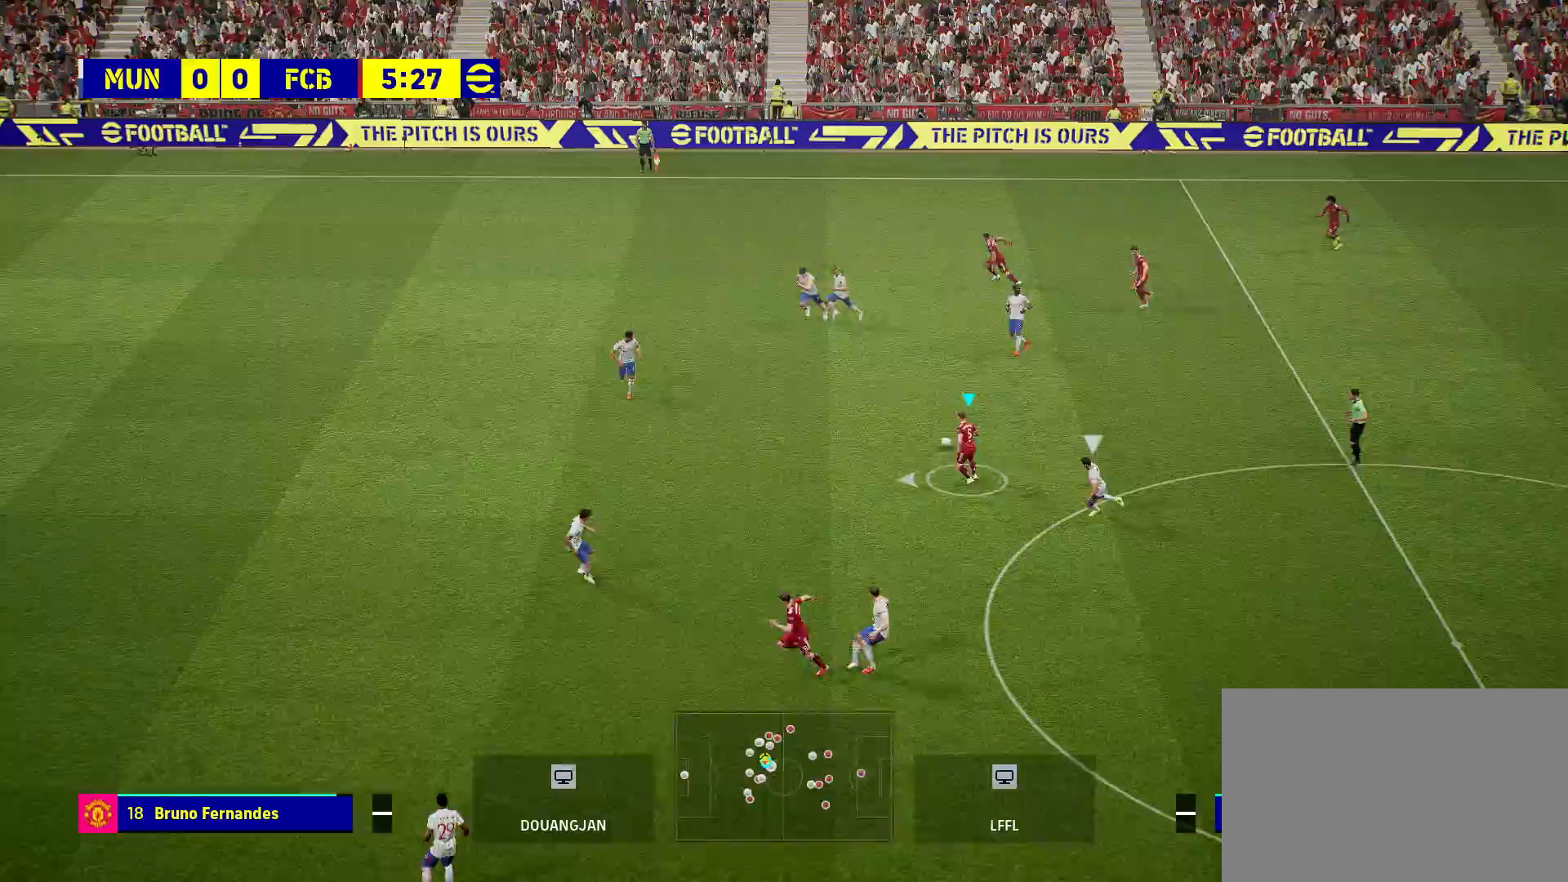
{"buttons": [], "left_stick": "left", "right_stick": "center", "events": [[283, "TRIANGLE", "down"], [433, "TRIANGLE", "up"]]}
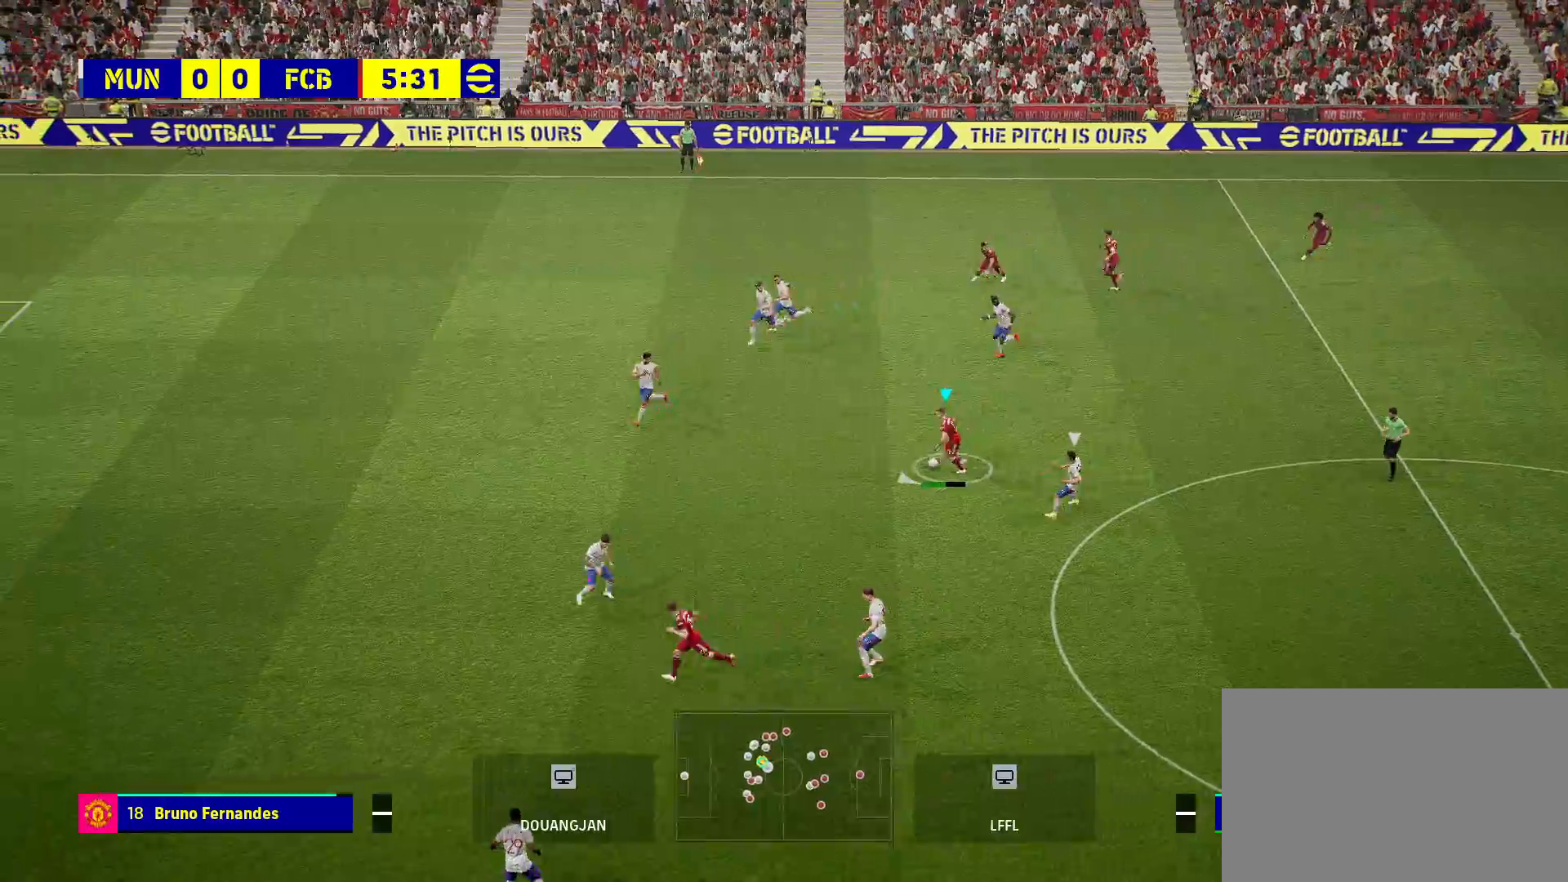
{"buttons": ["R2"], "left_stick": "left", "right_stick": "center", "events": [[433, "R2", "down"]]}
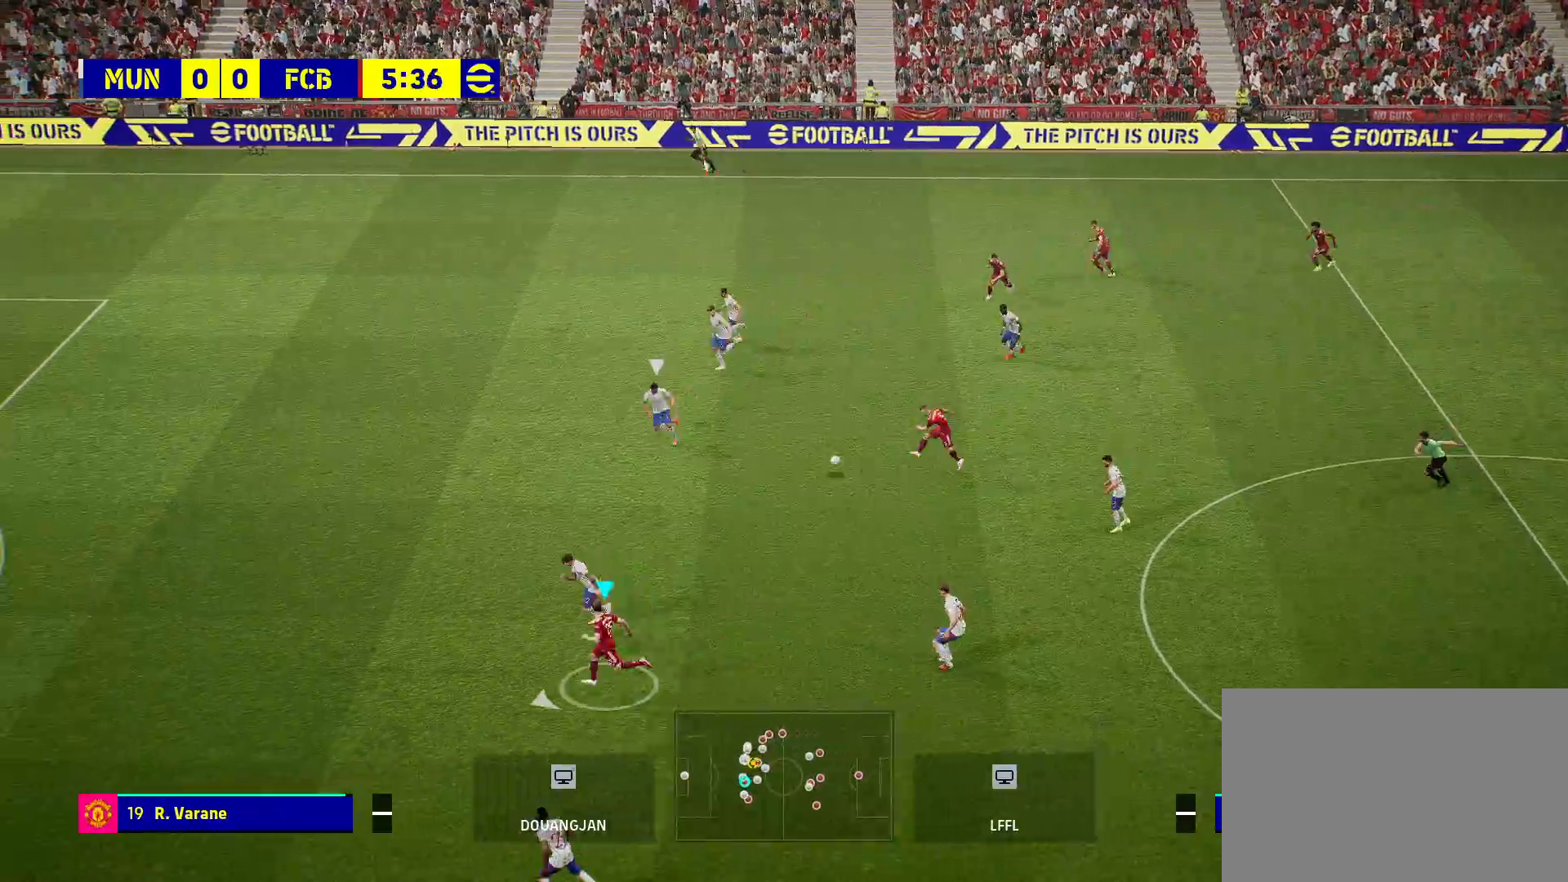
{"buttons": ["R2"], "left_stick": "left", "right_stick": "center", "events": []}
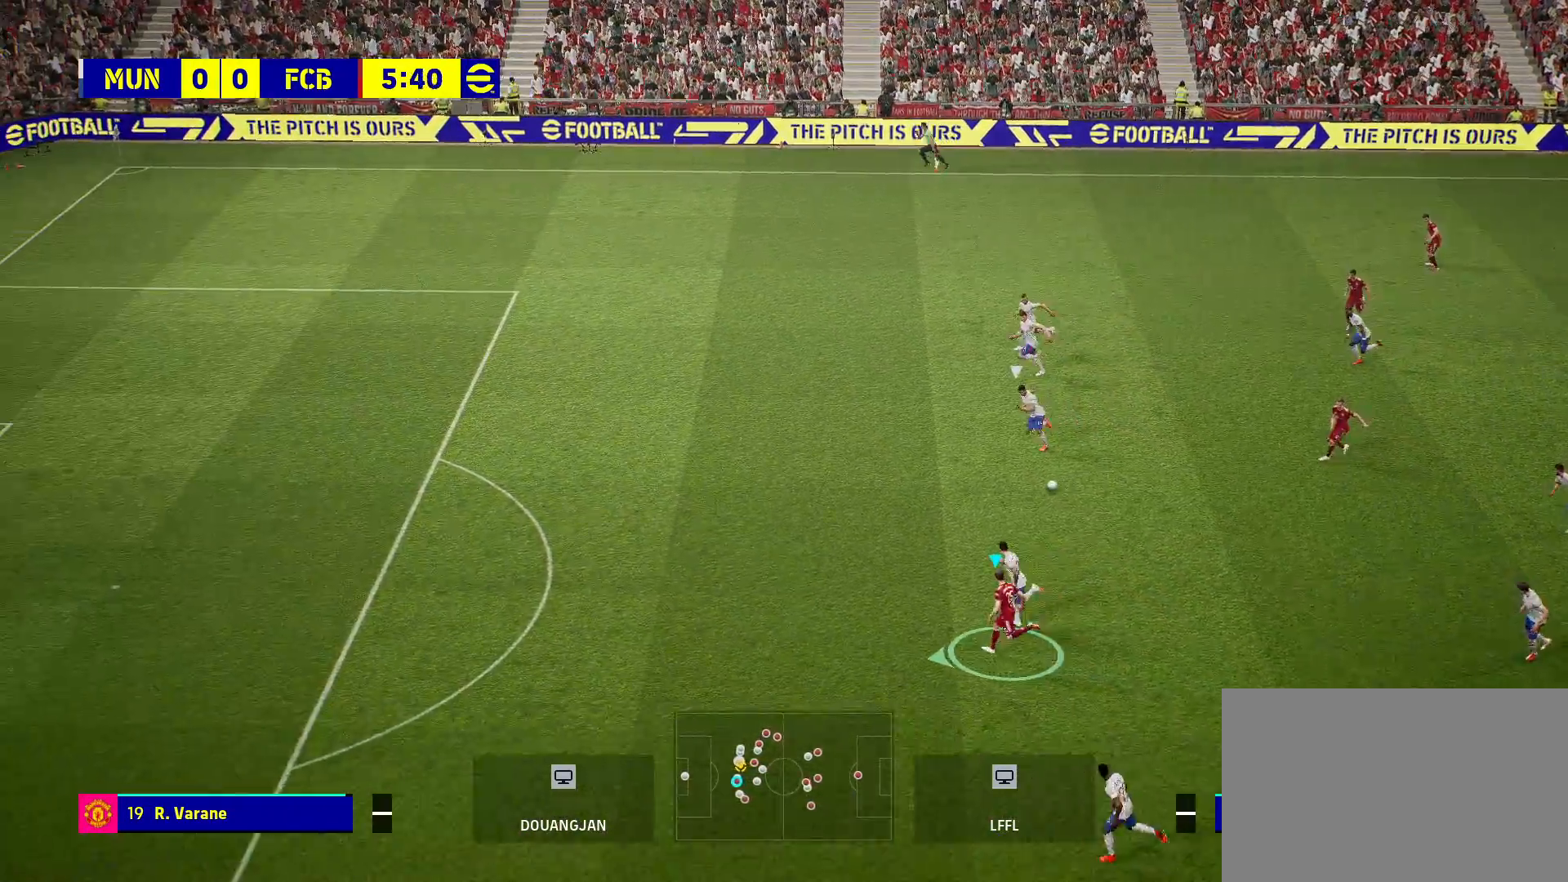
{"buttons": ["R2"], "left_stick": "left", "right_stick": "center", "events": []}
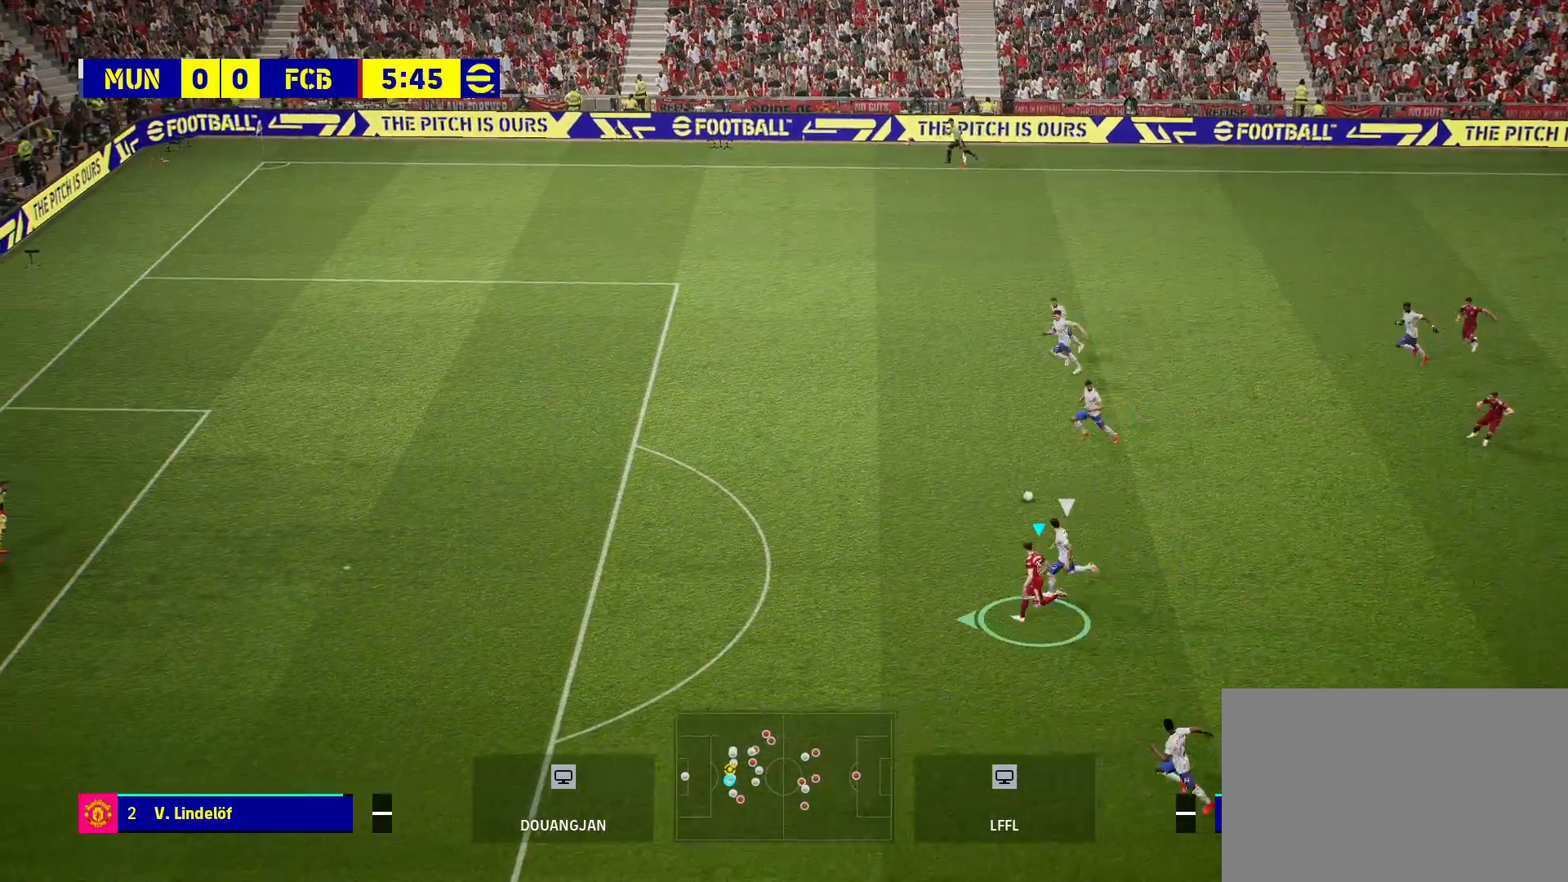
{"buttons": ["R2"], "left_stick": "up-left", "right_stick": "center", "events": [[383, "left_stick", "up-left"]]}
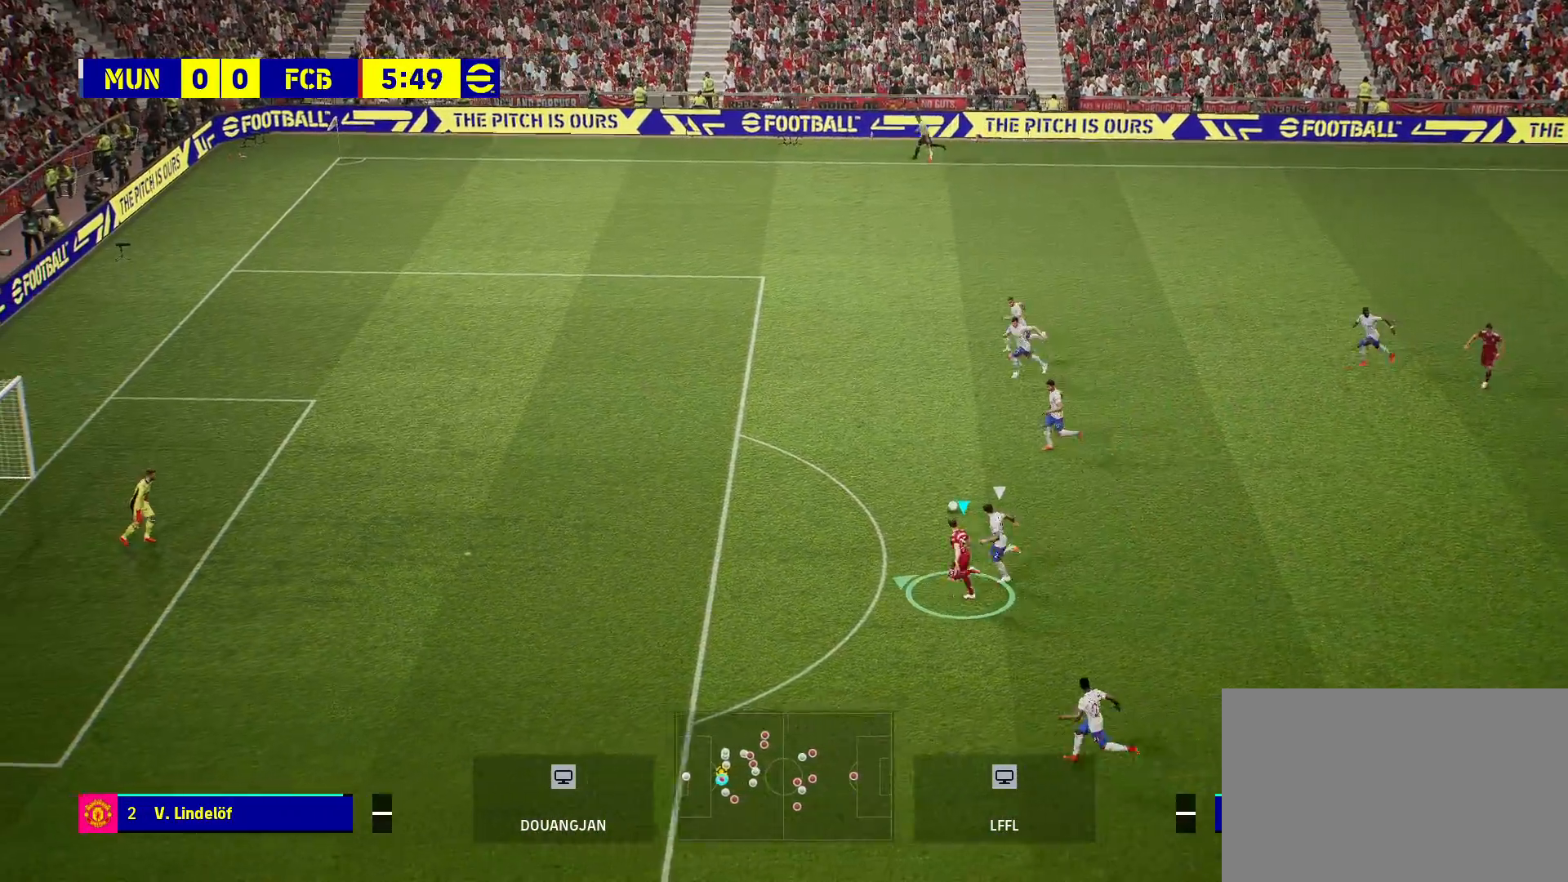
{"buttons": ["R2"], "left_stick": "up-left", "right_stick": "center", "events": []}
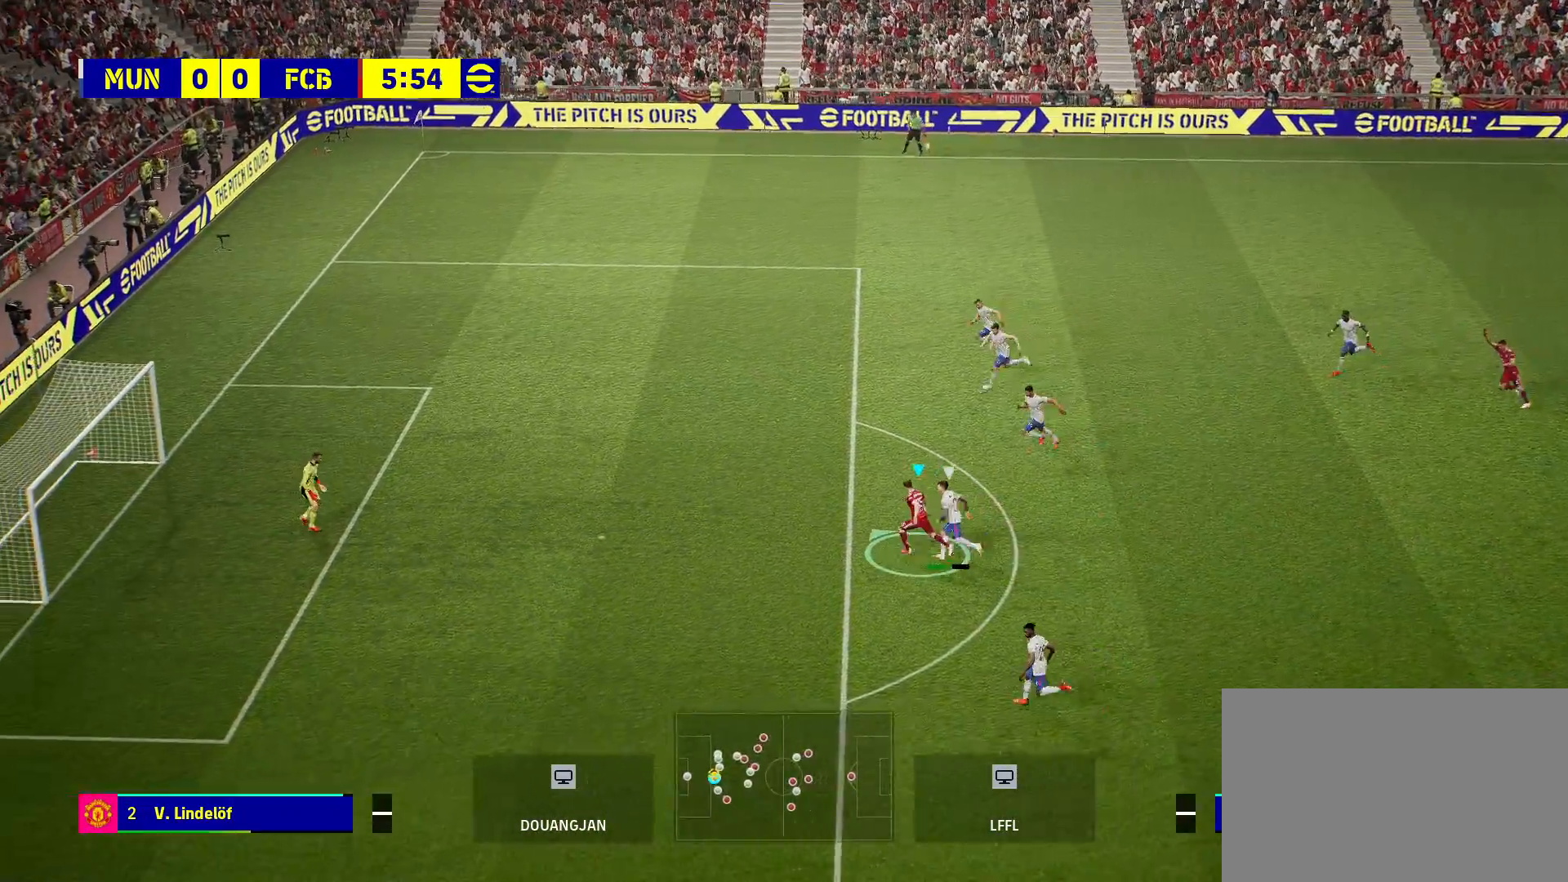
{"buttons": ["R2"], "left_stick": "up-left", "right_stick": "center", "events": []}
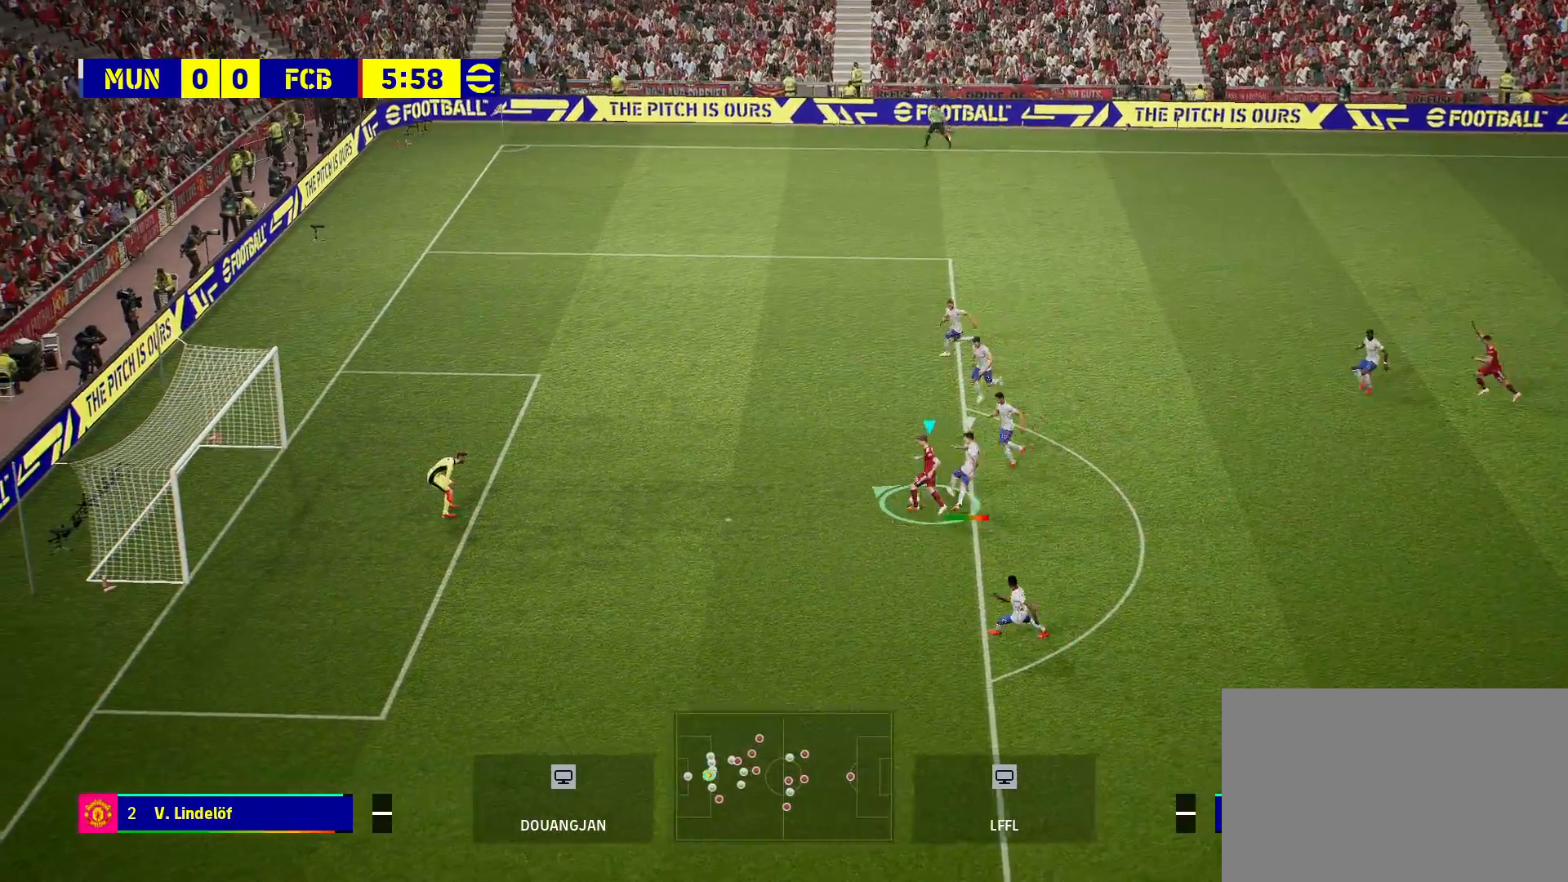
{"buttons": [], "left_stick": "up-left", "right_stick": "center", "events": [[83, "R2", "up"], [267, "SQUARE", "down"], [367, "SQUARE", "up"]]}
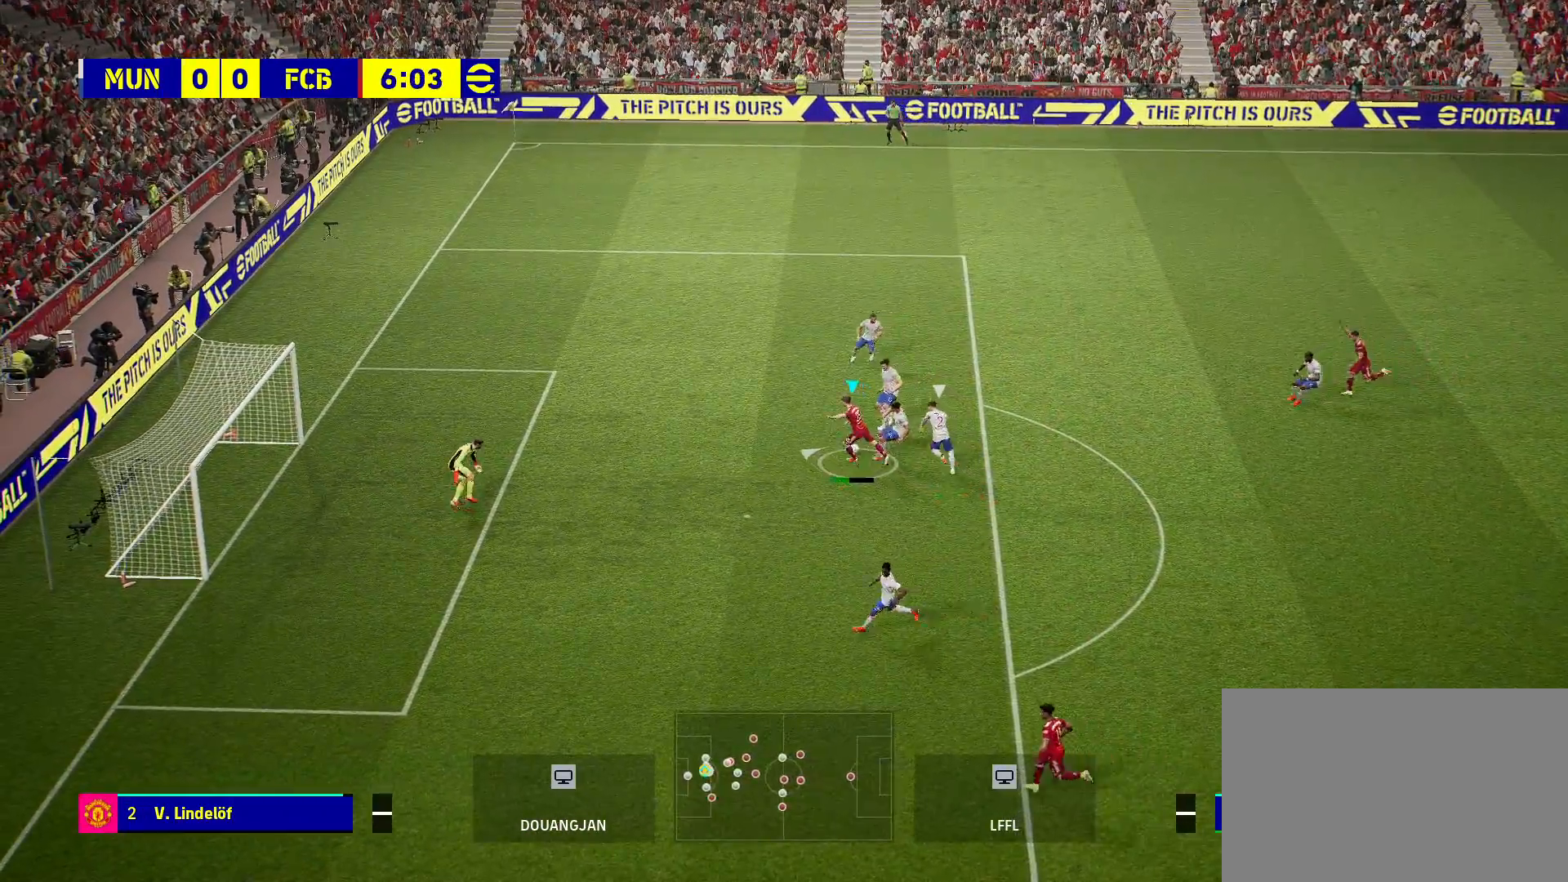
{"buttons": [], "left_stick": "up-left", "right_stick": "center", "events": []}
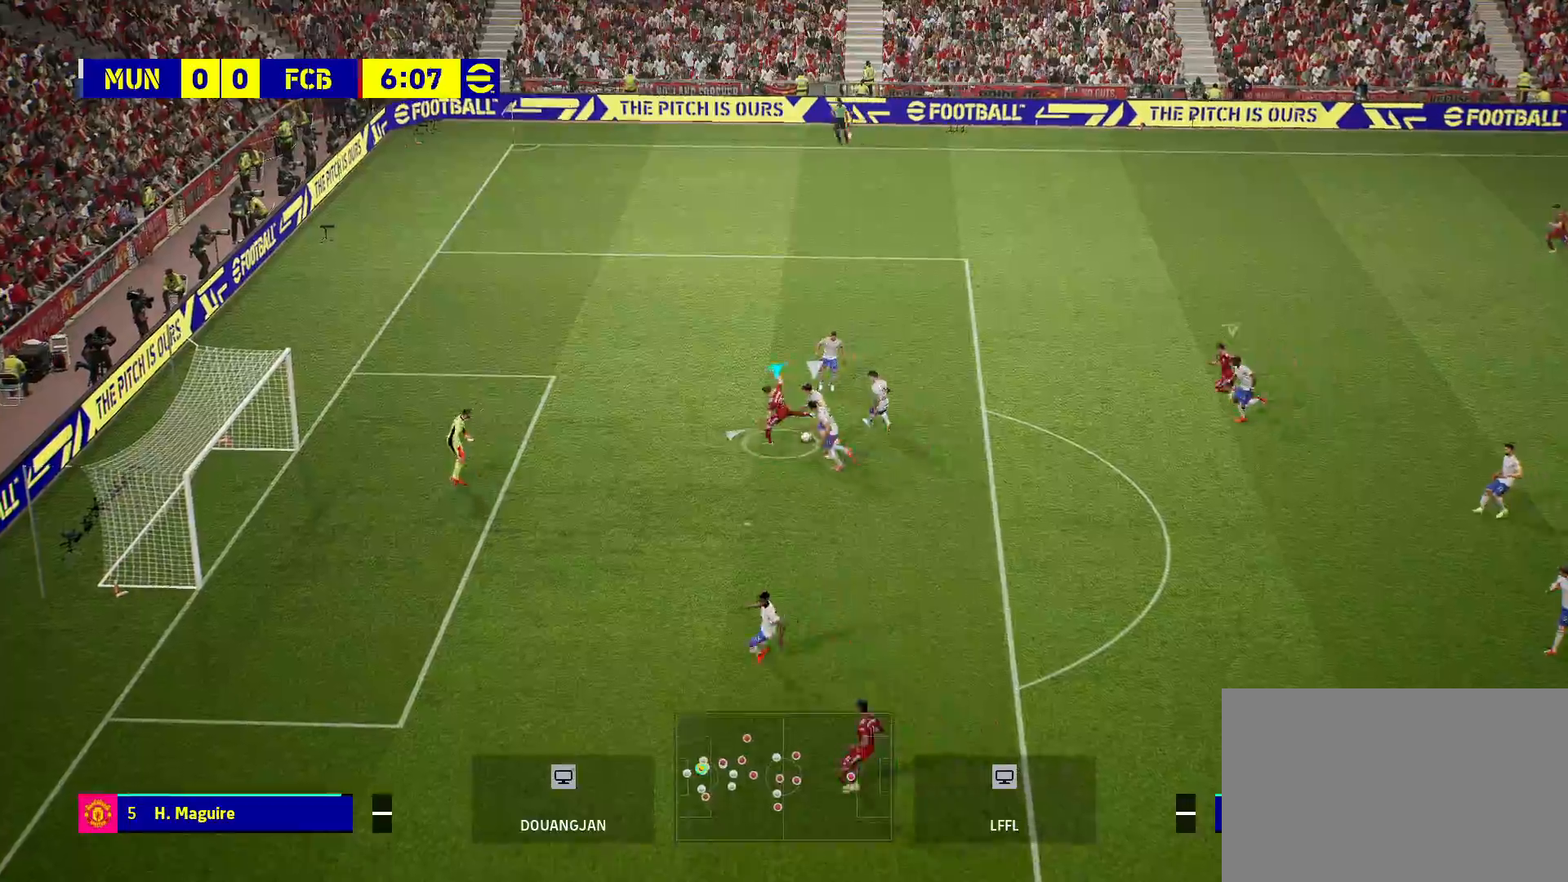
{"buttons": [], "left_stick": "up-right", "right_stick": "center", "events": [[450, "left_stick", "up-right"]]}
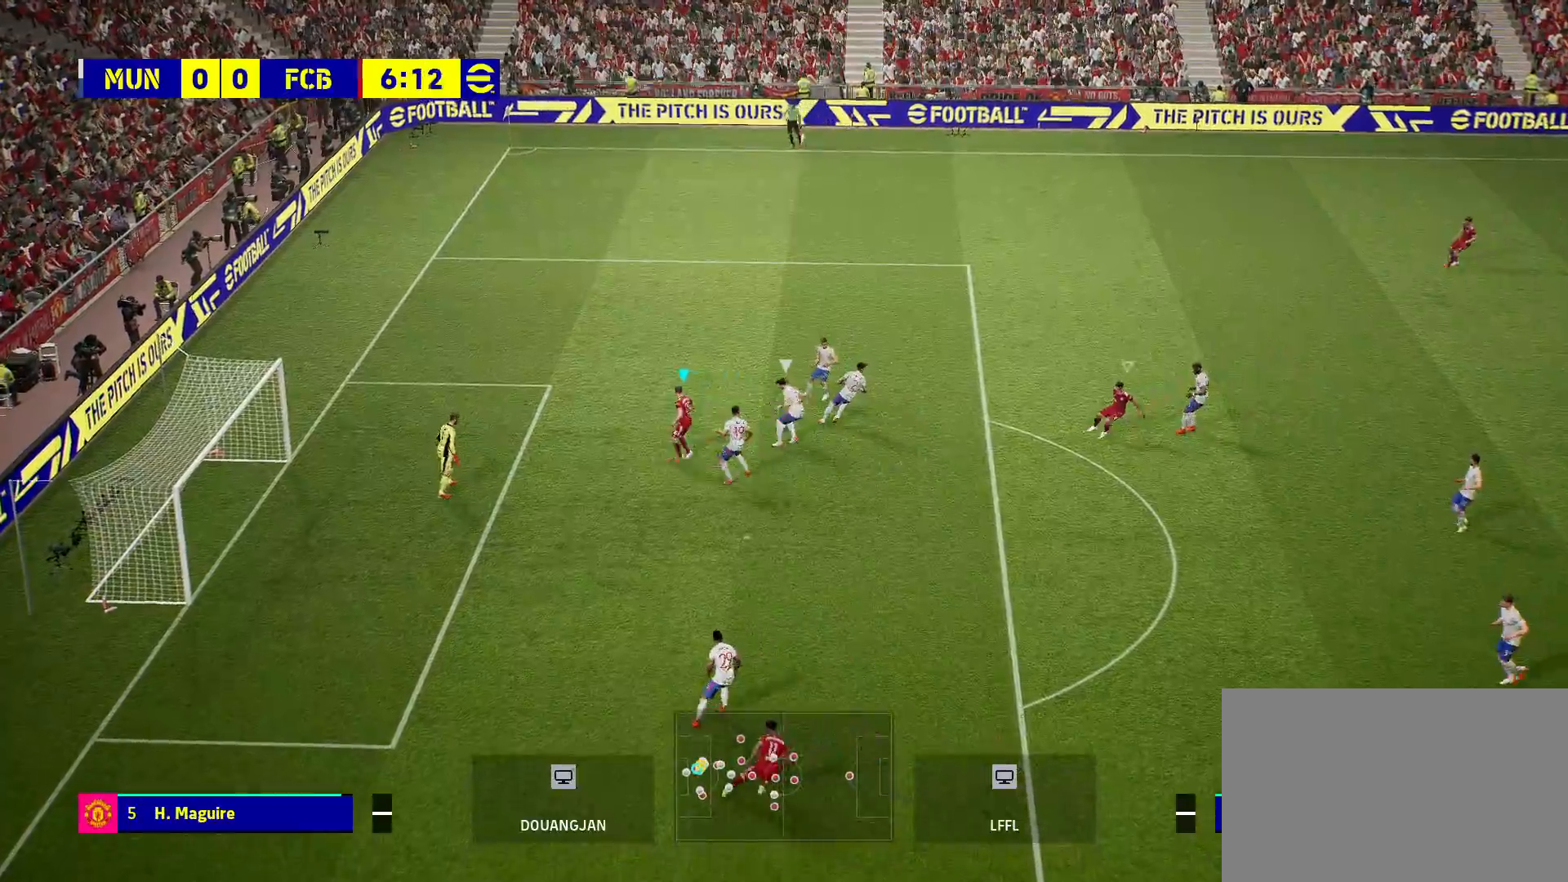
{"buttons": [], "left_stick": "up-right", "right_stick": "center", "events": []}
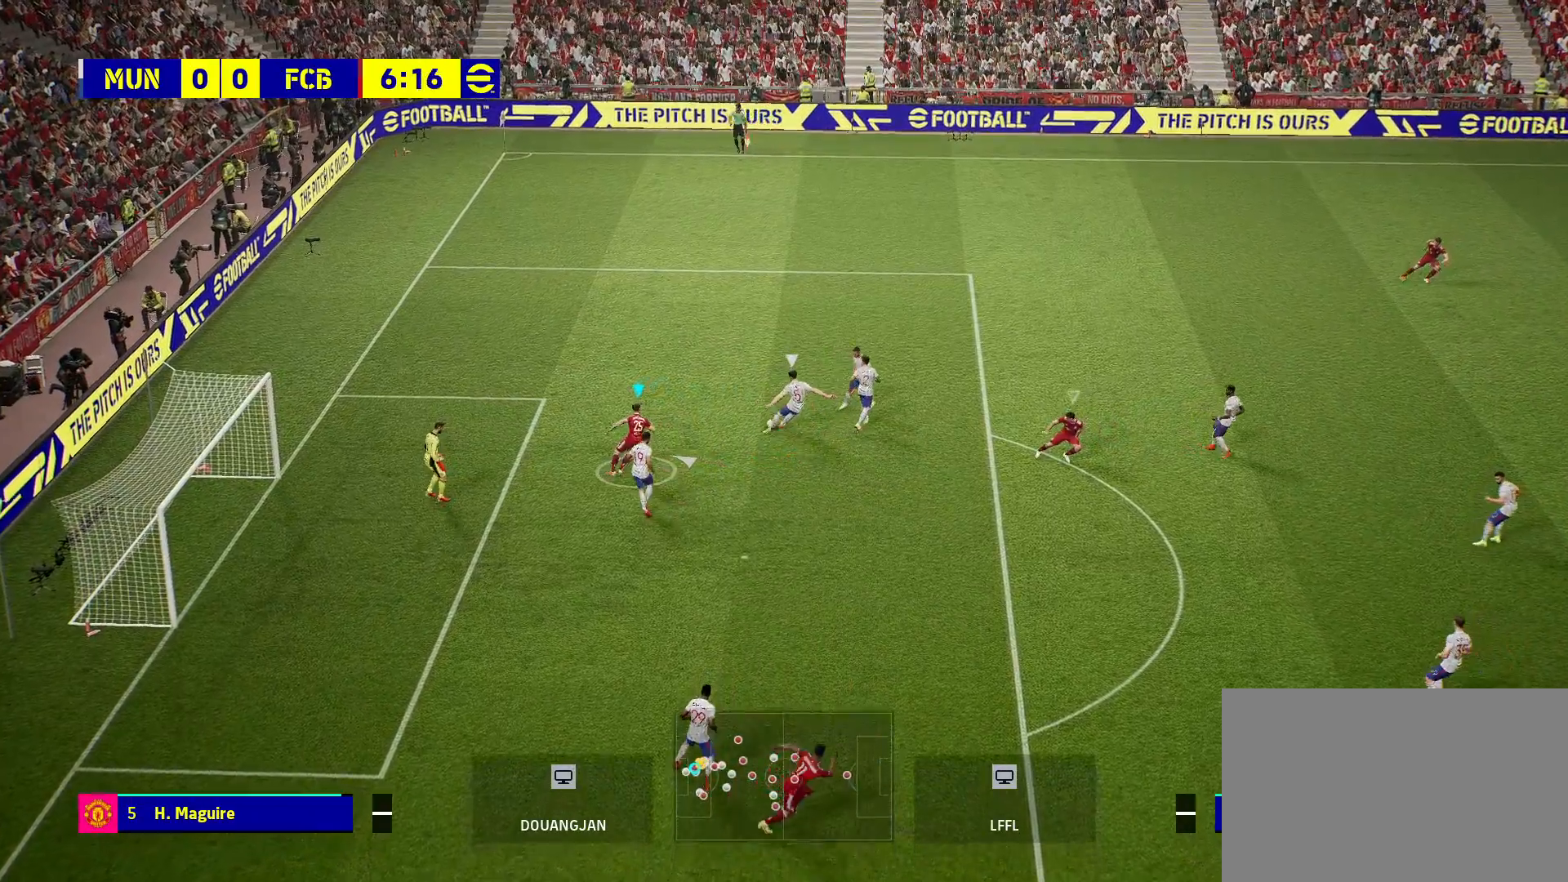
{"buttons": [], "left_stick": "center", "right_stick": "center", "events": [[283, "left_stick", "center"]]}
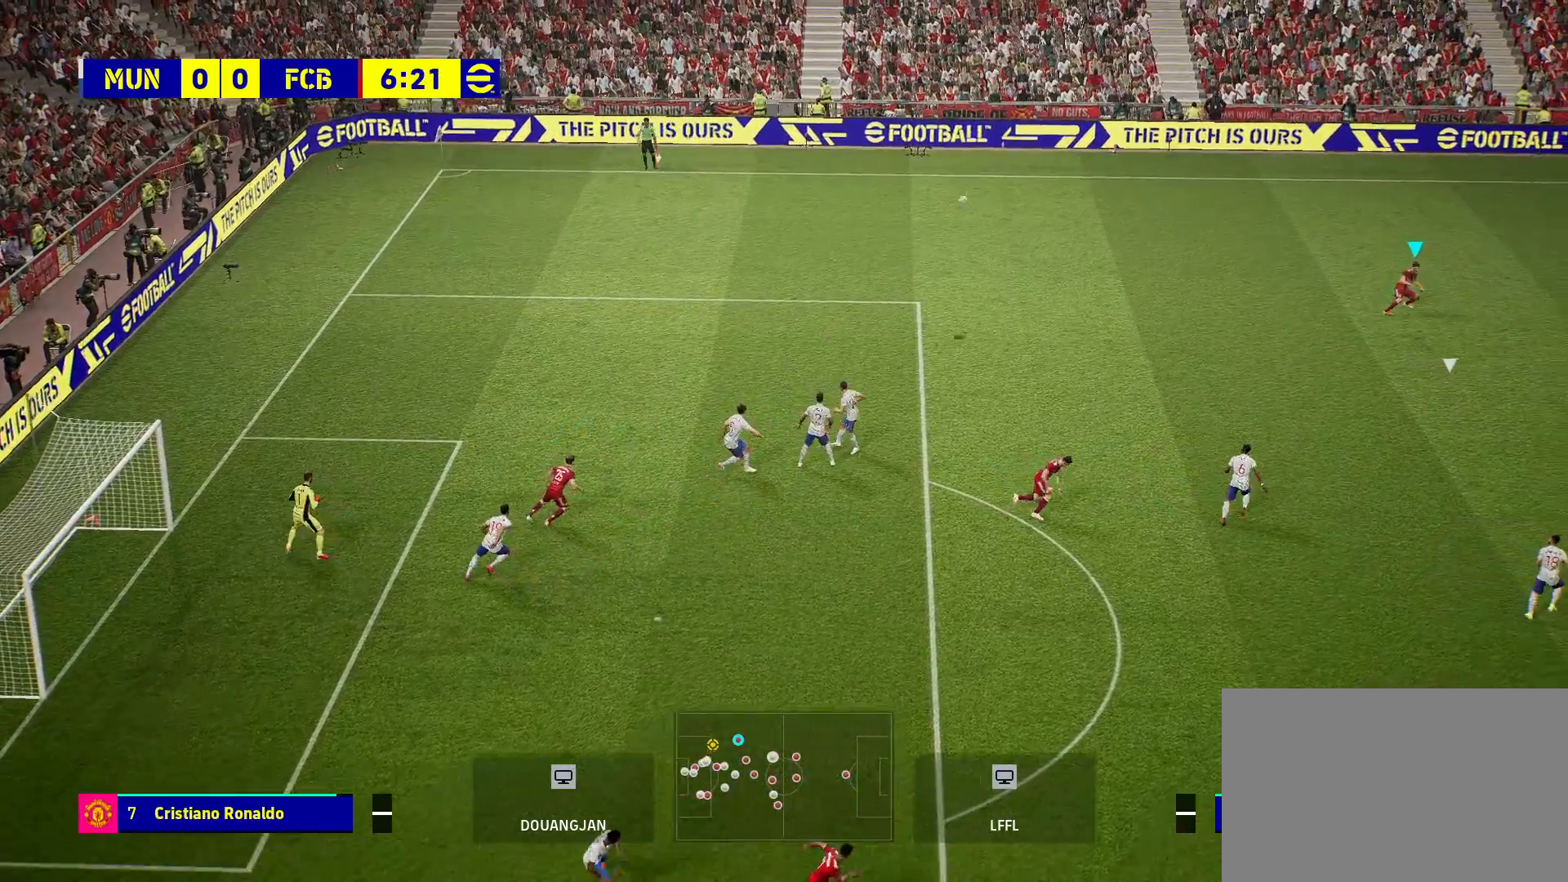
{"buttons": [], "left_stick": "center", "right_stick": "center", "events": []}
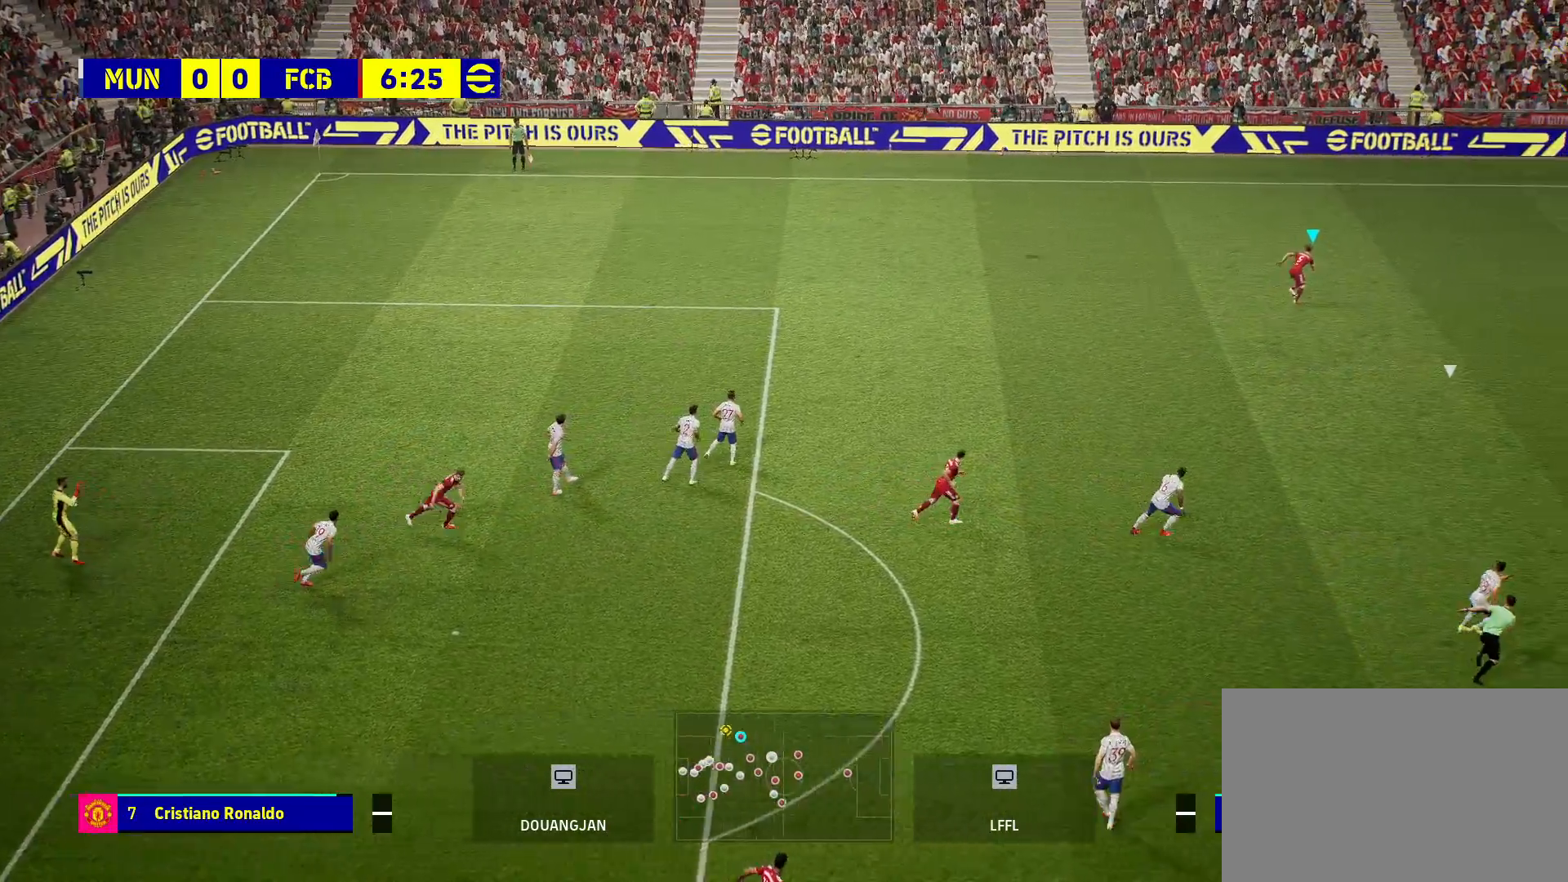
{"buttons": [], "left_stick": "center", "right_stick": "center", "events": []}
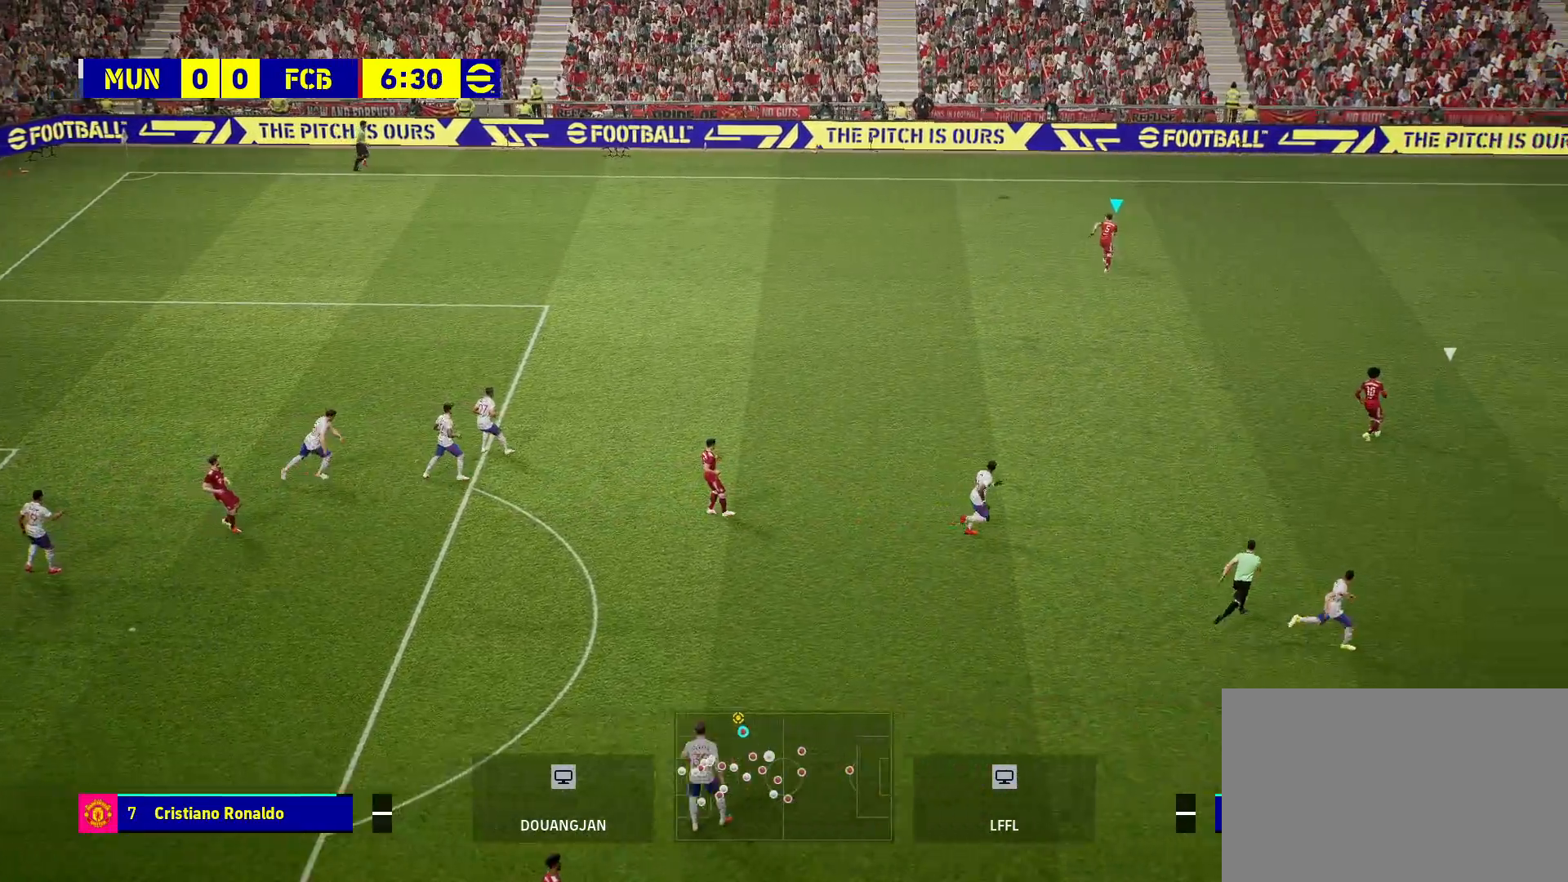
{"buttons": ["CROSS"], "left_stick": "center", "right_stick": "center", "events": [[283, "CROSS", "down"], [417, "CROSS", "up"], [500, "CROSS", "down"]]}